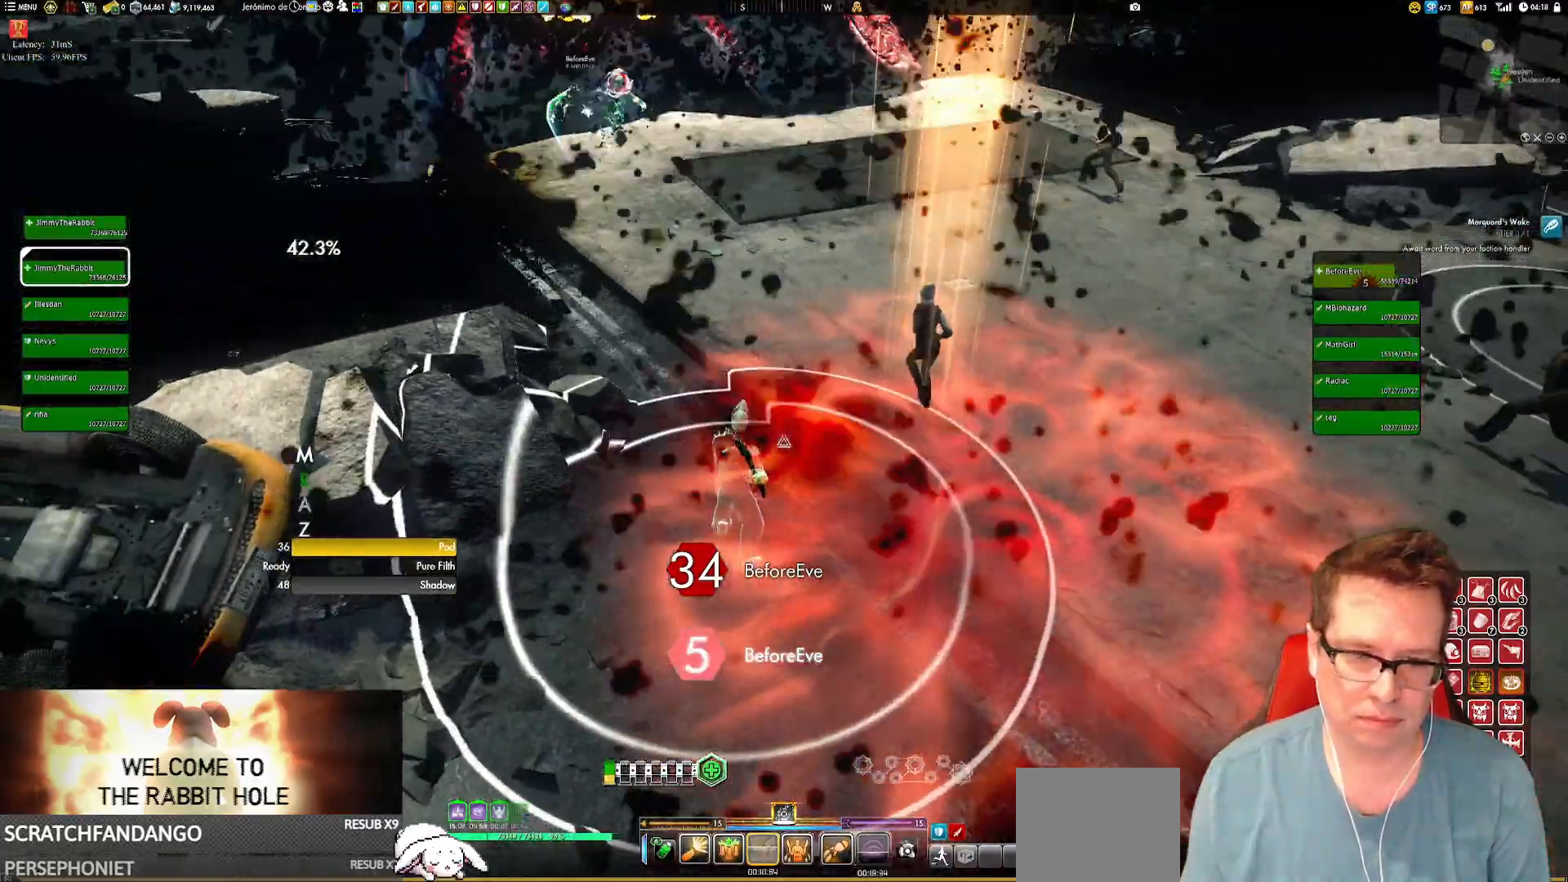
Gameplay with a controller (Xbox layout); each line is a JSON object with the inputs held at the frame after it. "events" lists button and stick changes between this image and that frame as [ms after this image, input, new state], when the widget could be followed in between. Not read: HOME L3 R3.
{"buttons": [], "left_stick": "center", "right_stick": "center", "events": []}
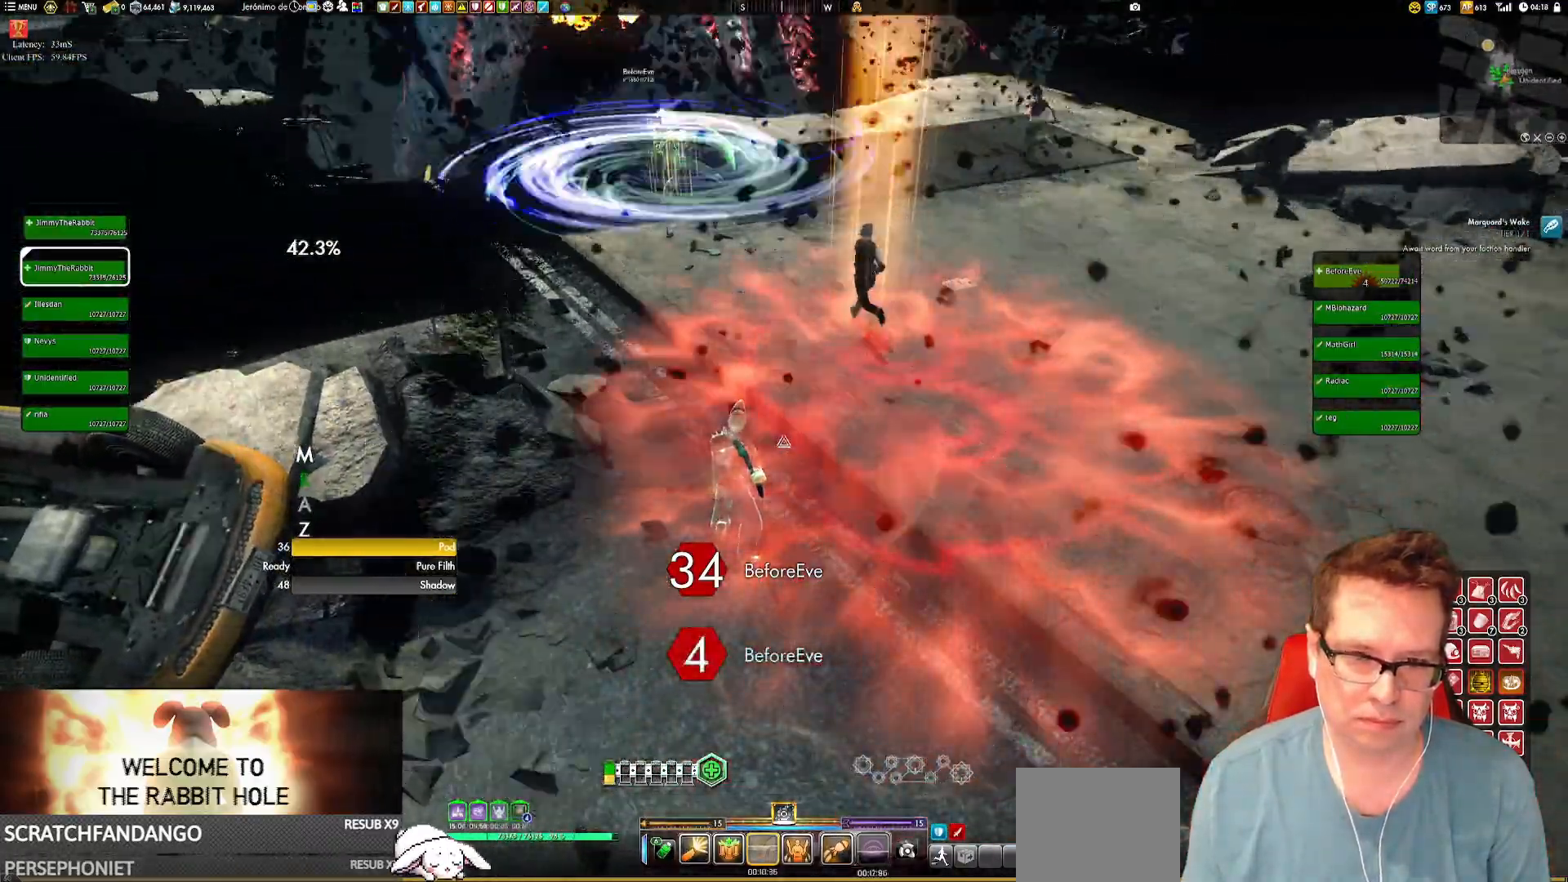
{"buttons": ["L1"], "left_stick": "up", "right_stick": "up", "events": [[17, "L1", "down"], [17, "left_stick", "up"], [334, "right_stick", "up"]]}
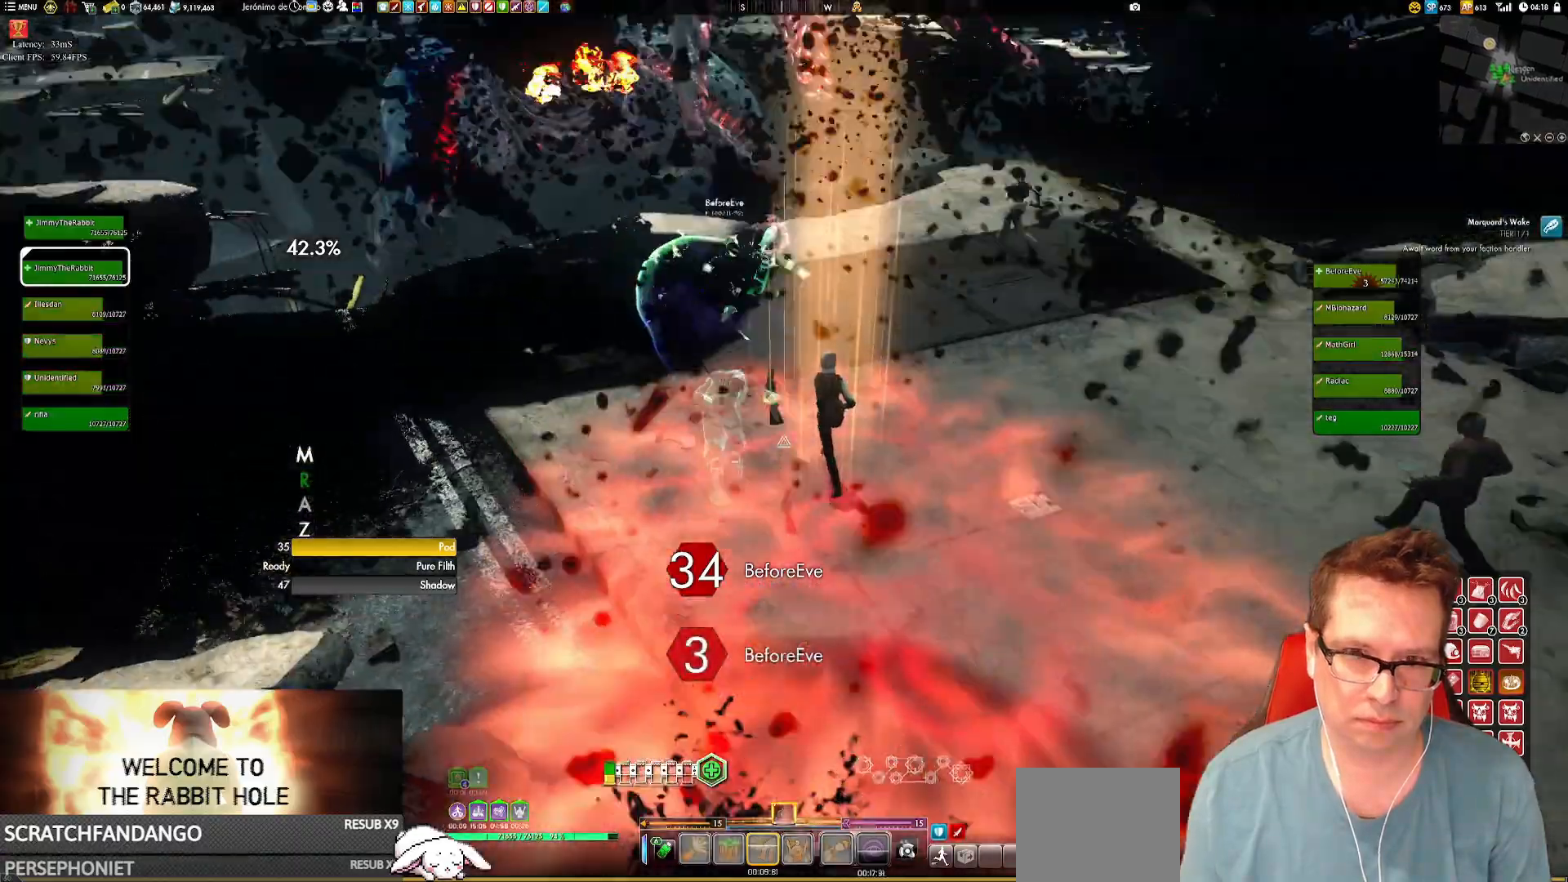
{"buttons": ["B", "L2"], "left_stick": "up", "right_stick": "center", "events": [[167, "L1", "up"], [167, "left_stick", "up-right"], [167, "right_stick", "center"], [200, "B", "down"], [300, "B", "up"], [300, "left_stick", "up"], [333, "L2", "down"], [500, "B", "down"]]}
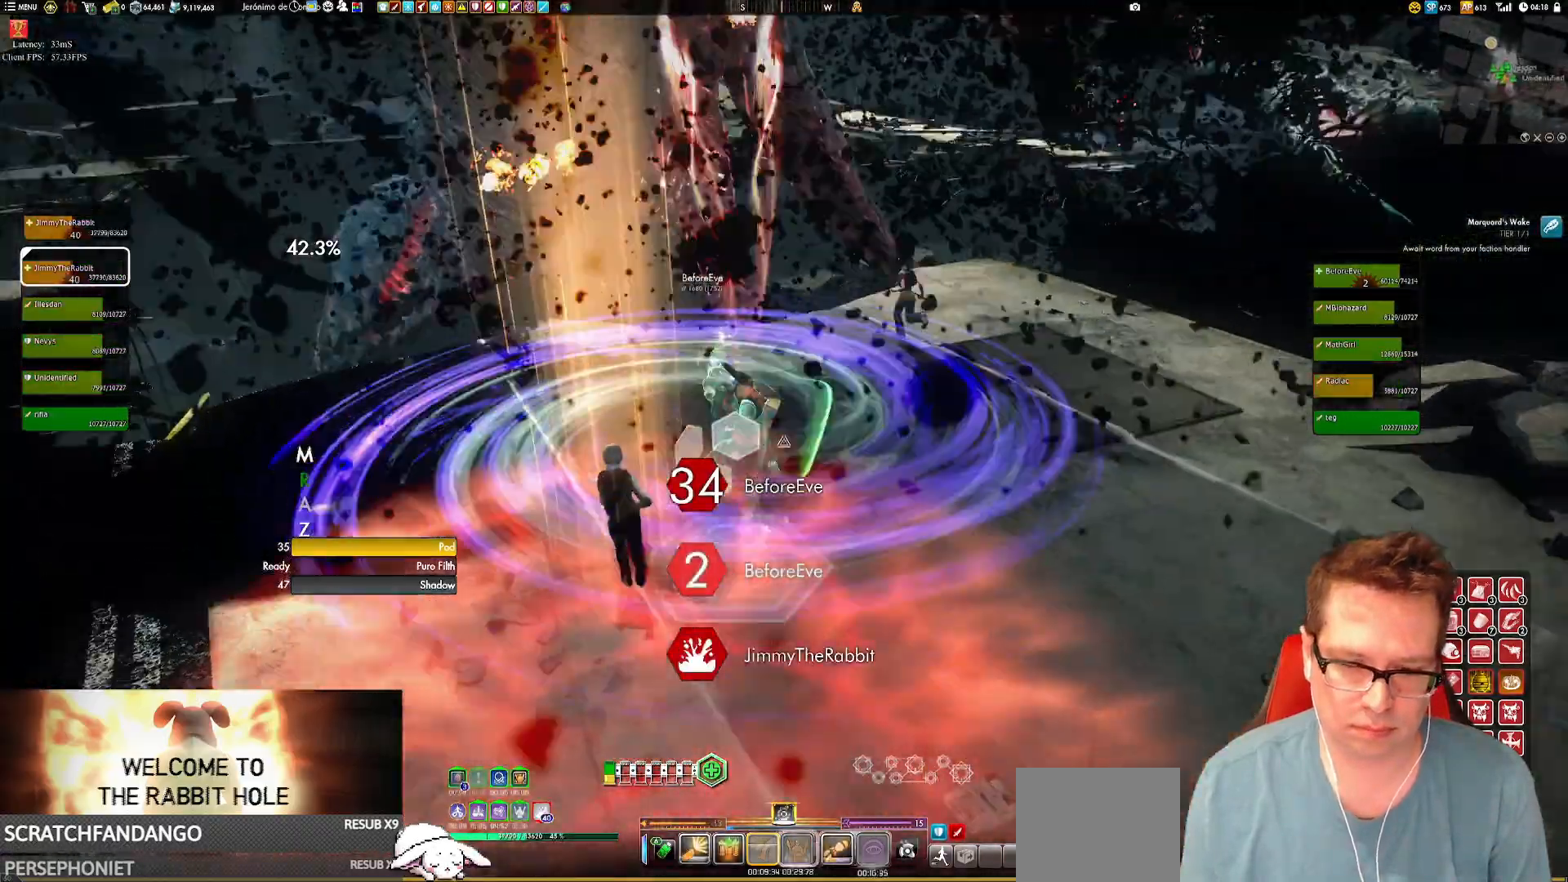
{"buttons": [], "left_stick": "up-right", "right_stick": "center", "events": [[50, "L1", "down"], [134, "B", "up"], [234, "L1", "up"], [234, "X", "down"], [267, "left_stick", "up-right"], [367, "X", "up"], [401, "L2", "up"]]}
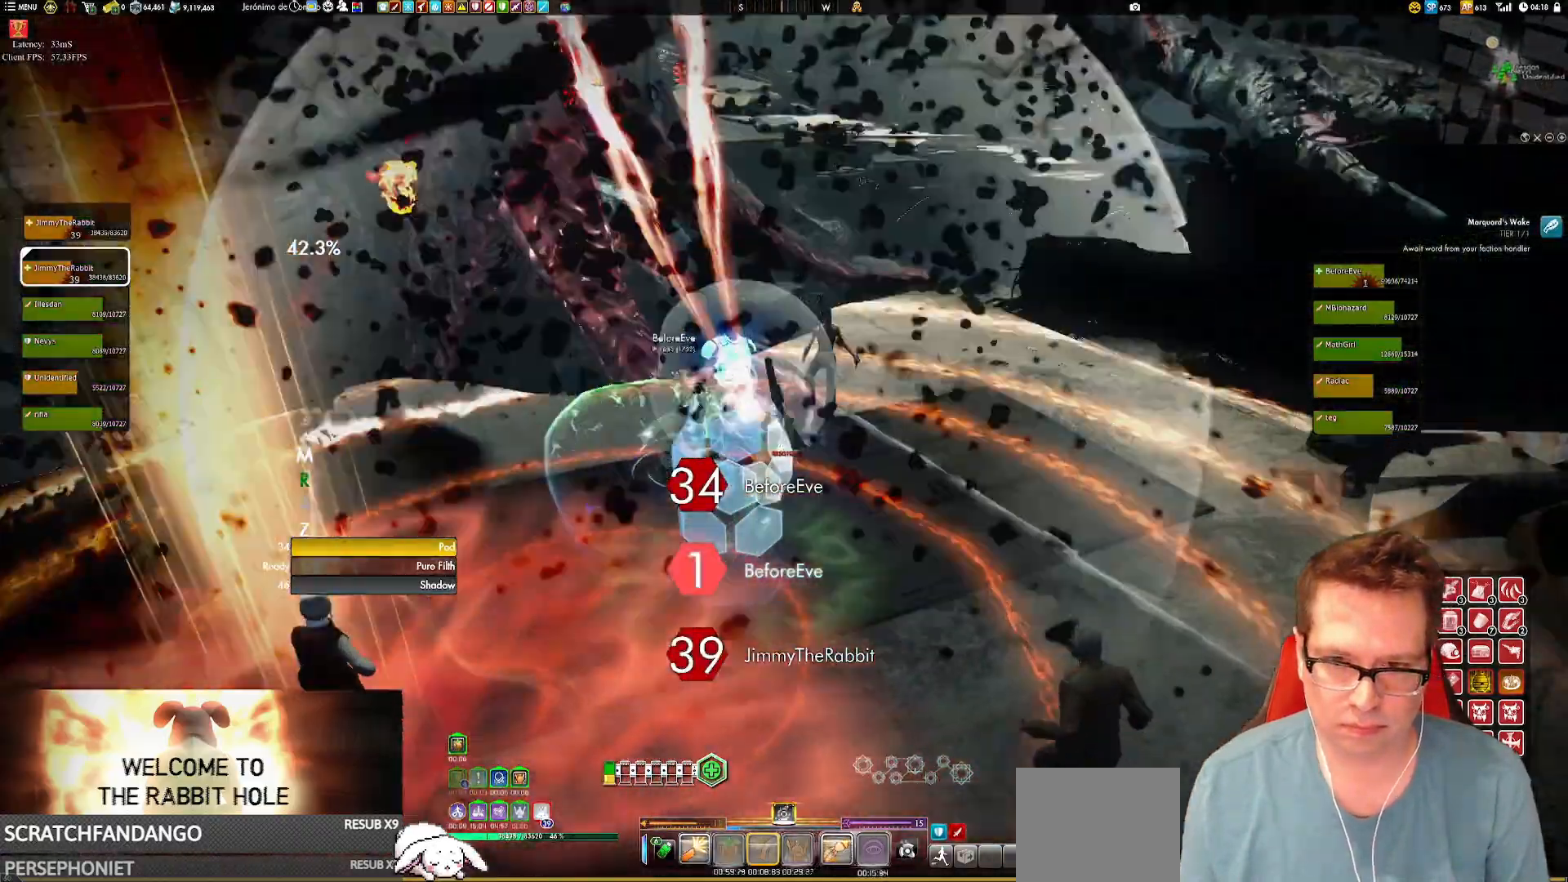
{"buttons": ["Y"], "left_stick": "up-right", "right_stick": "center", "events": [[233, "Y", "down"], [300, "Y", "up"], [333, "Y", "down"], [467, "Y", "up"], [500, "Y", "down"]]}
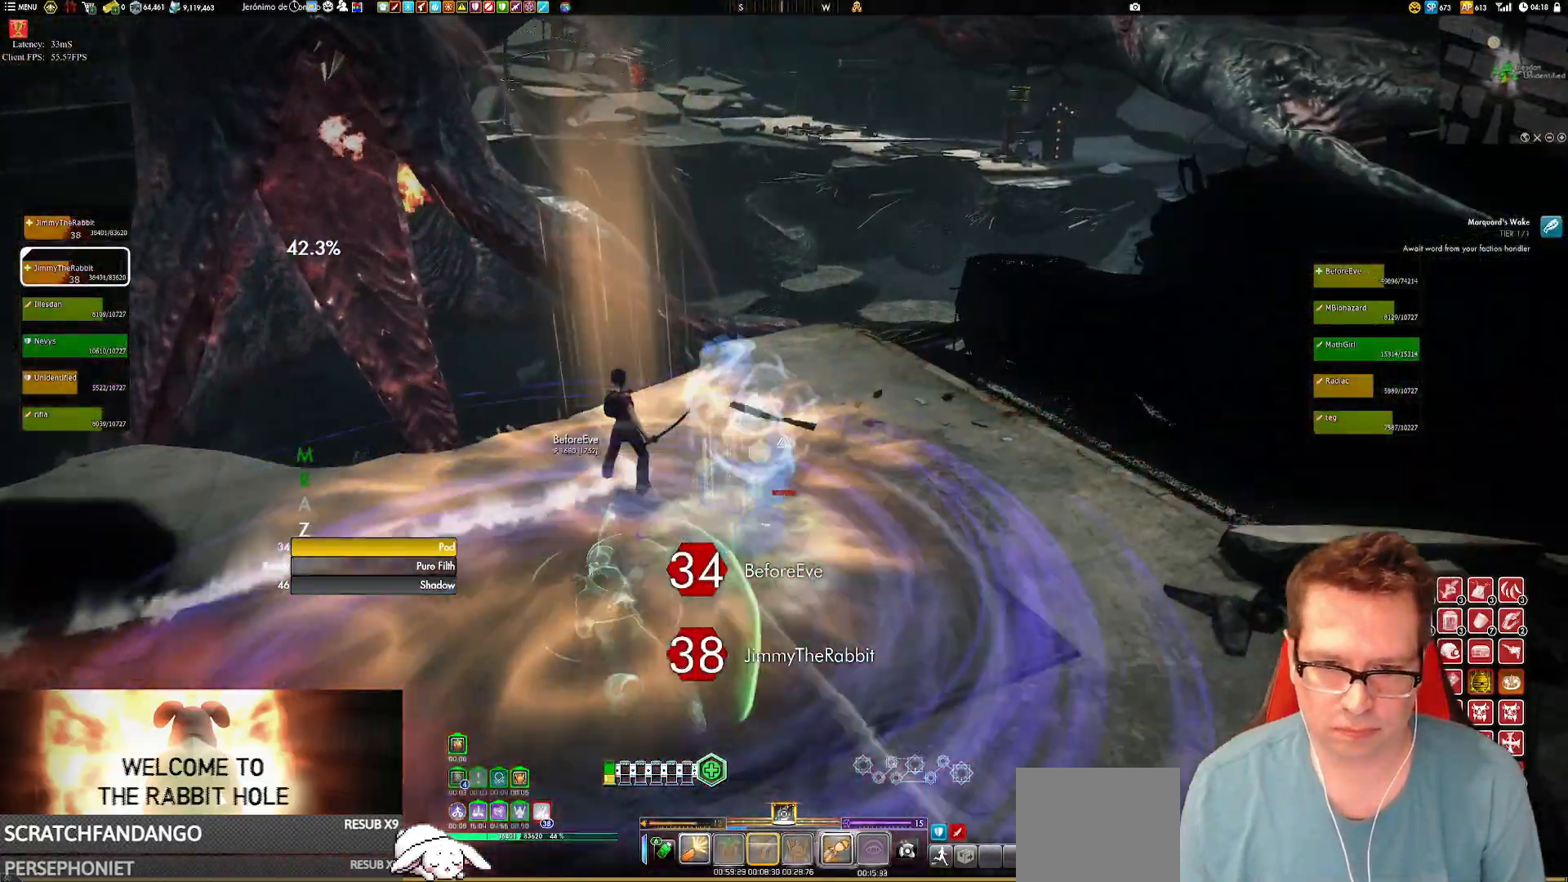
{"buttons": [], "left_stick": "center", "right_stick": "center", "events": [[100, "Y", "up"], [134, "right_stick", "left"], [167, "left_stick", "right"], [200, "right_stick", "up-left"], [267, "left_stick", "down"], [367, "right_stick", "center"], [401, "Y", "down"], [501, "Y", "up"], [501, "left_stick", "center"]]}
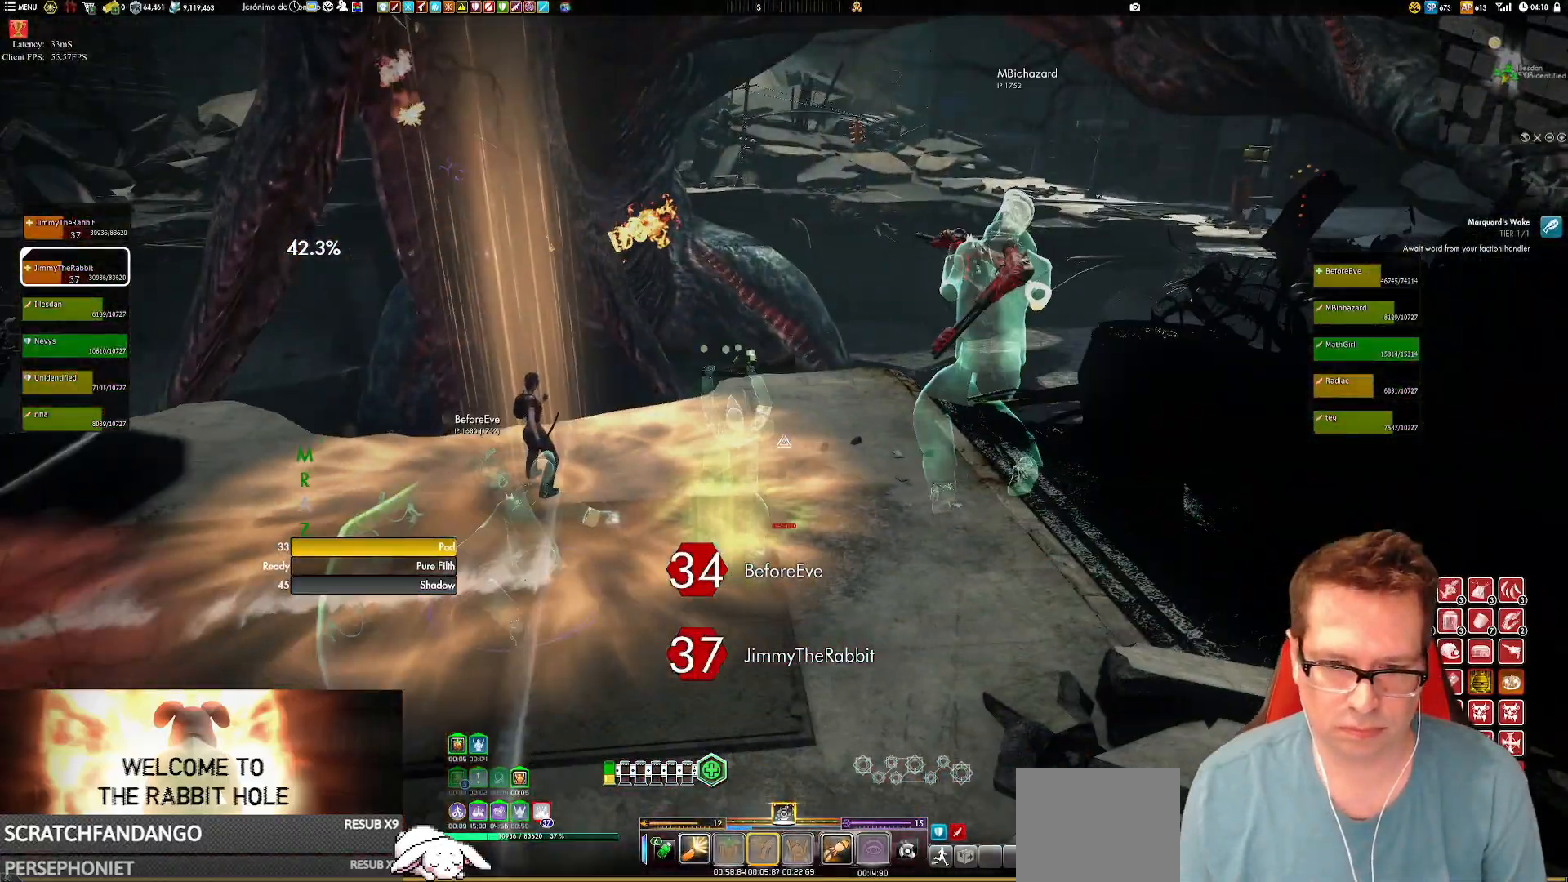
{"buttons": ["Y"], "left_stick": "center", "right_stick": "center", "events": [[33, "Y", "down"], [100, "Y", "up"], [267, "left_stick", "down-left"], [333, "Y", "down"], [367, "left_stick", "center"], [434, "Y", "up"], [500, "Y", "down"]]}
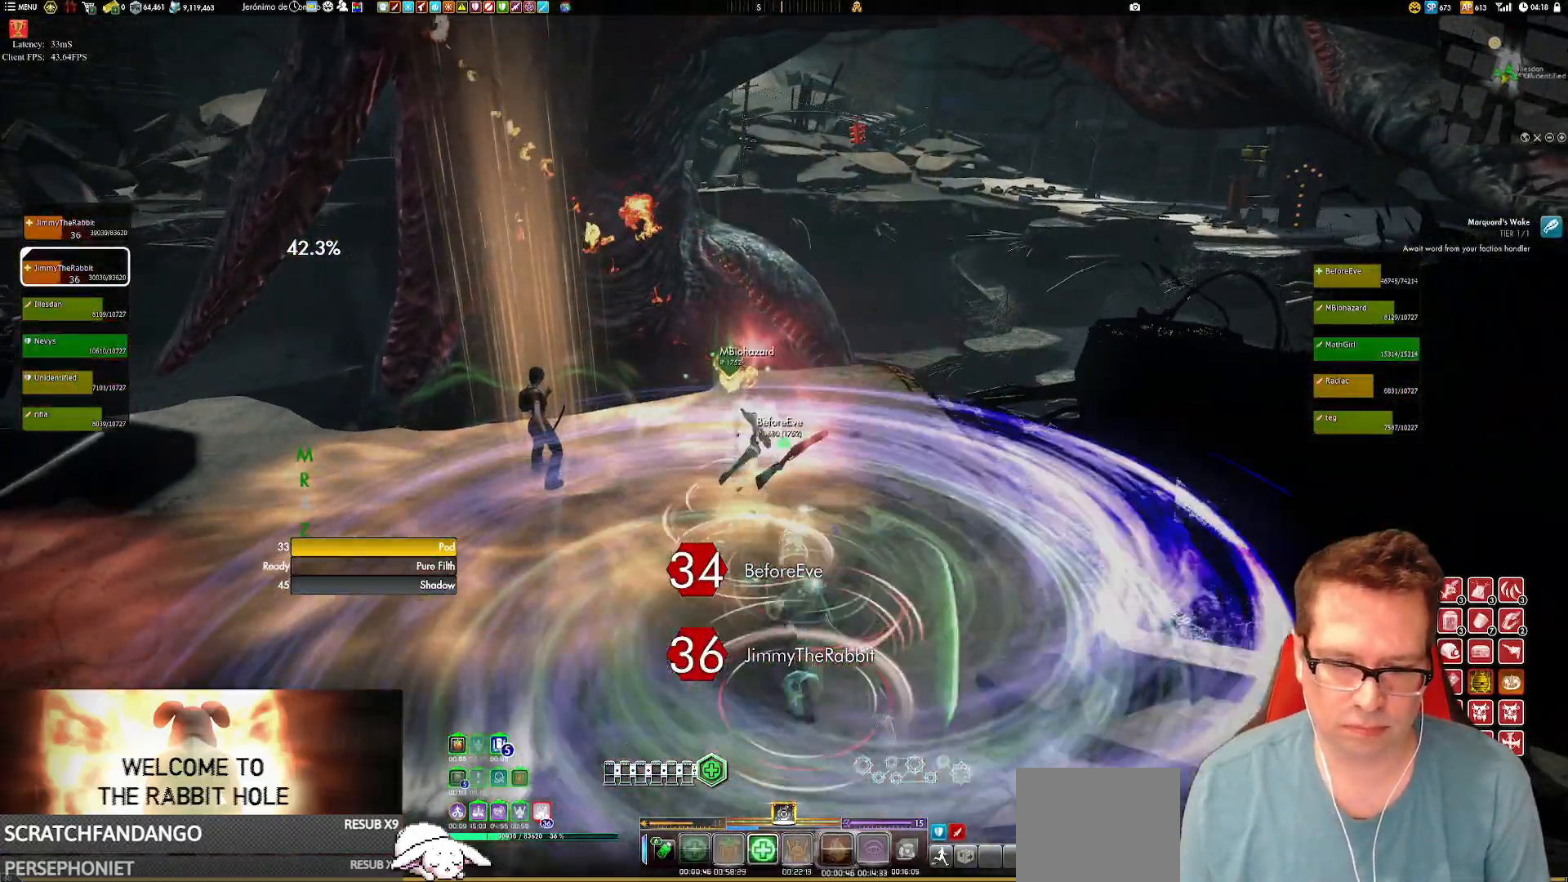
{"buttons": [], "left_stick": "center", "right_stick": "center", "events": [[100, "Y", "up"], [167, "Y", "down"], [301, "Y", "up"], [334, "Y", "down"], [467, "Y", "up"]]}
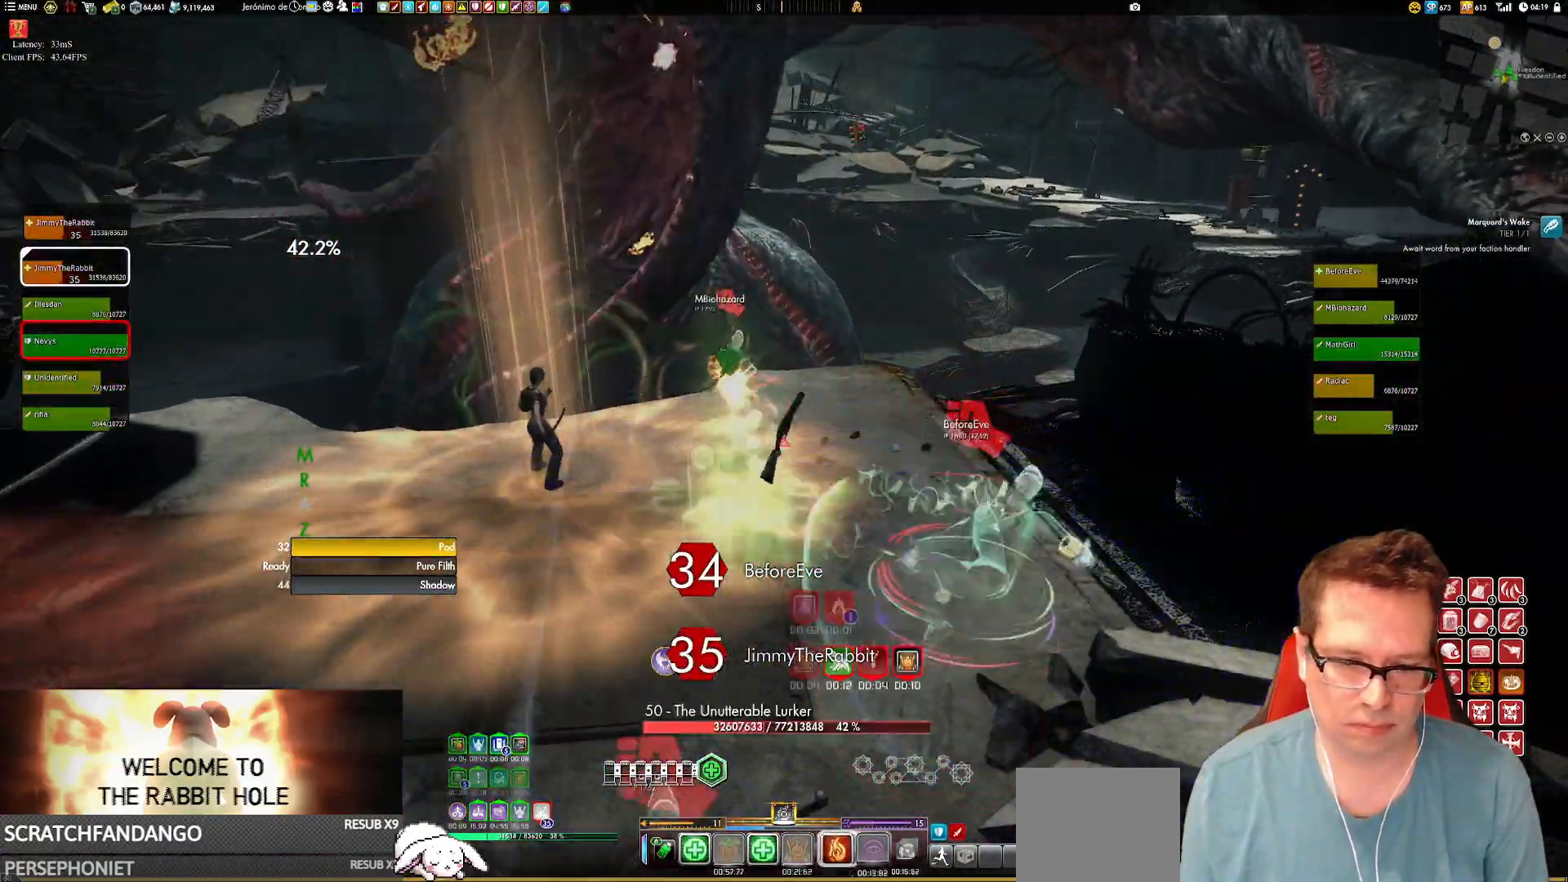
{"buttons": [], "left_stick": "center", "right_stick": "center", "events": [[33, "Y", "down"], [100, "Y", "up"], [200, "Y", "down"], [300, "Y", "up"], [300, "left_stick", "up"], [367, "Y", "down"], [434, "left_stick", "center"], [467, "Y", "up"]]}
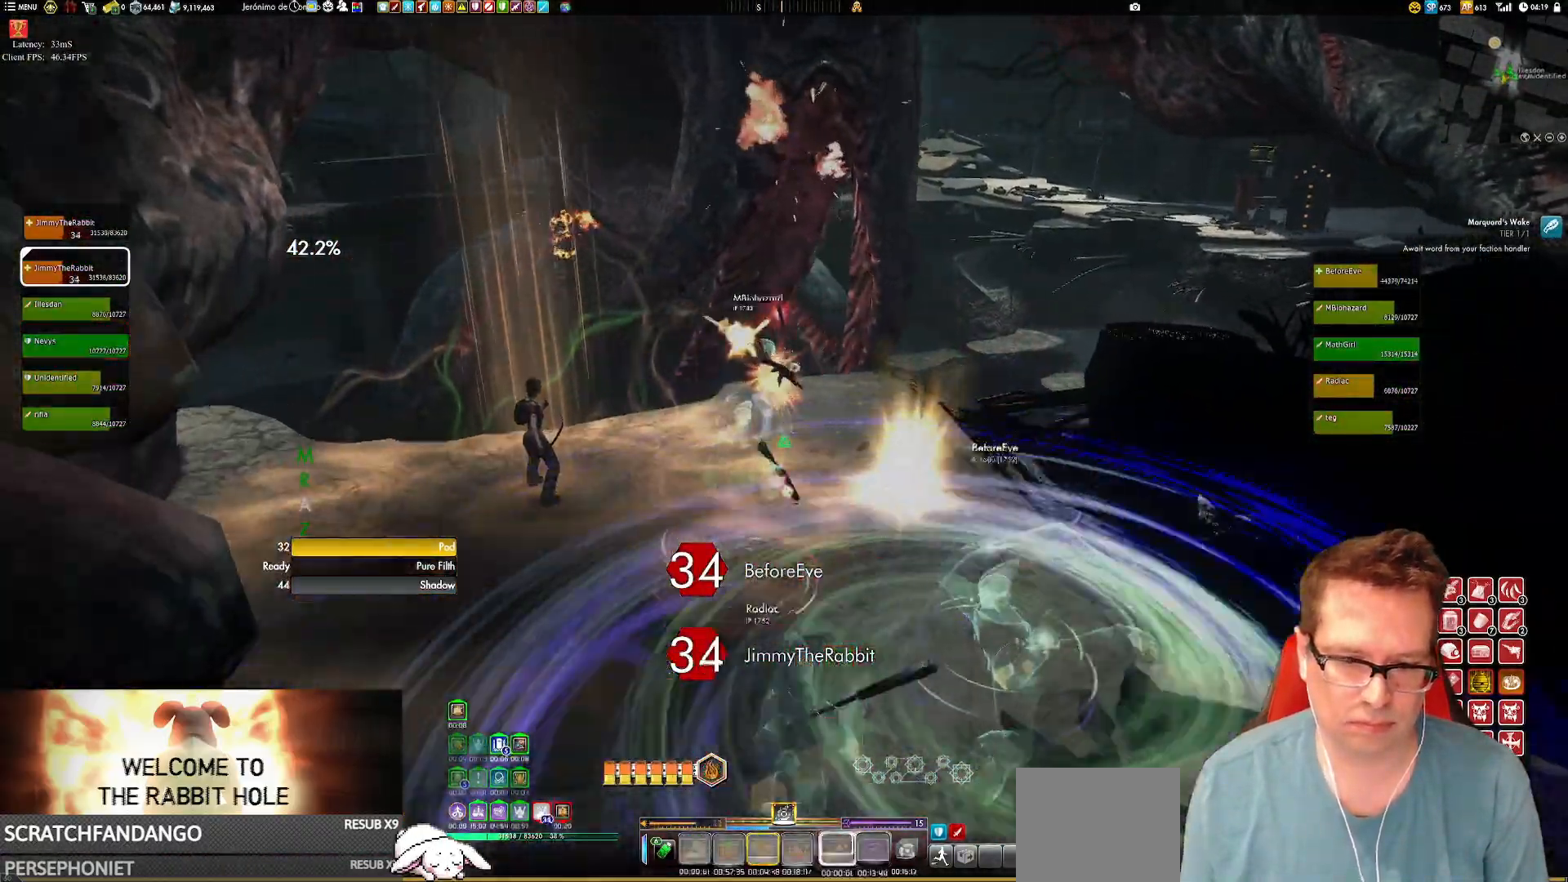
{"buttons": [], "left_stick": "center", "right_stick": "center", "events": [[34, "Y", "down"], [134, "Y", "up"], [134, "left_stick", "up-left"], [200, "left_stick", "center"], [367, "X", "down"], [467, "X", "up"]]}
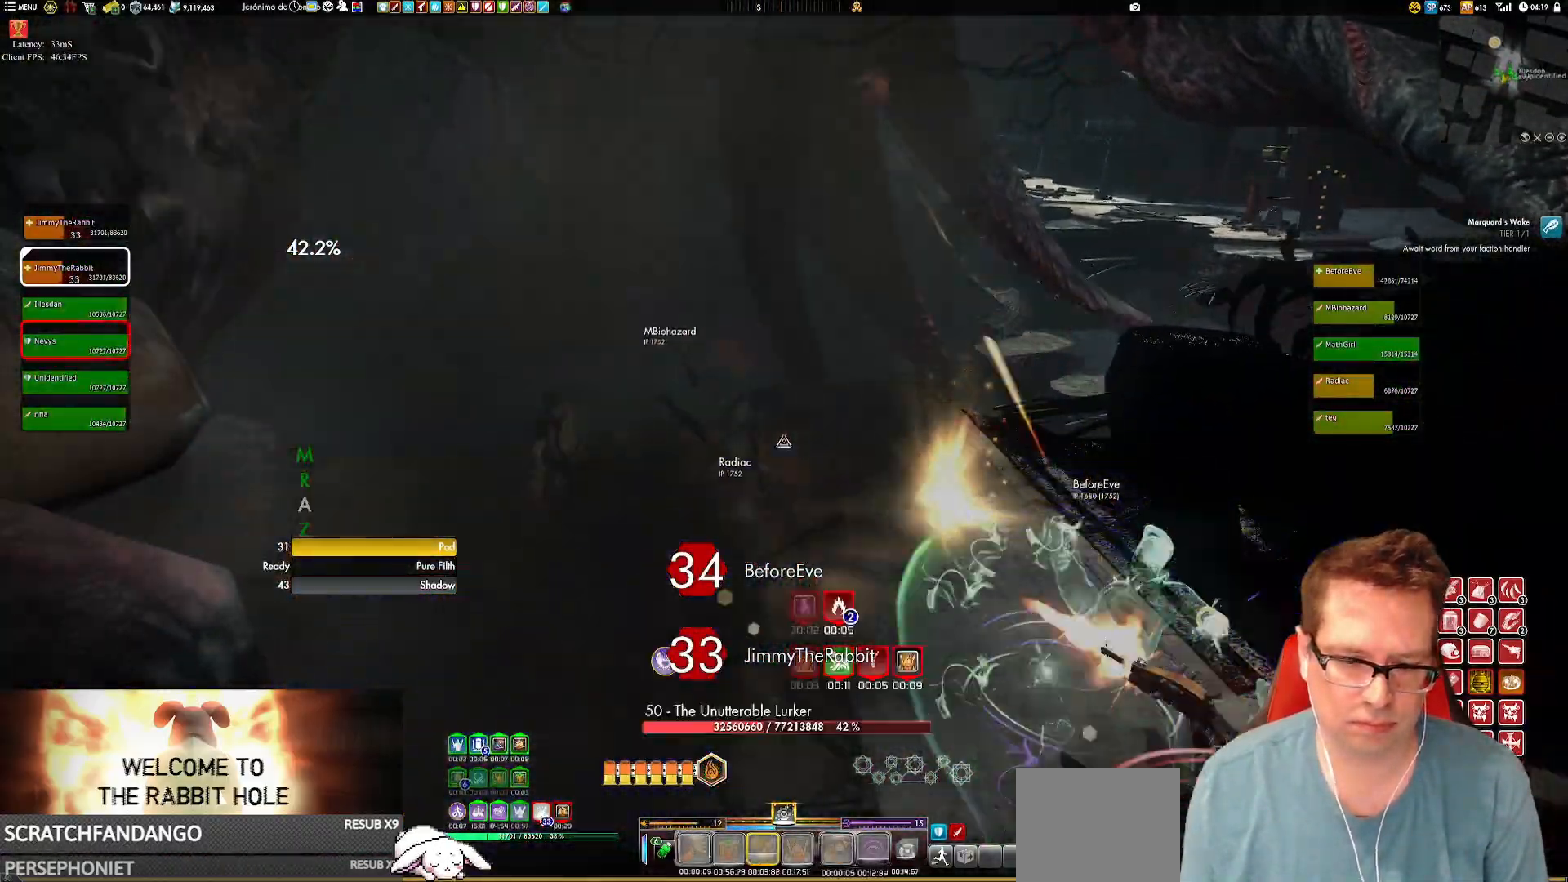
{"buttons": [], "left_stick": "center", "right_stick": "center", "events": [[33, "X", "down"], [67, "left_stick", "down-left"], [133, "X", "up"], [233, "left_stick", "center"], [267, "Y", "down"], [333, "Y", "up"], [400, "Y", "down"], [500, "Y", "up"]]}
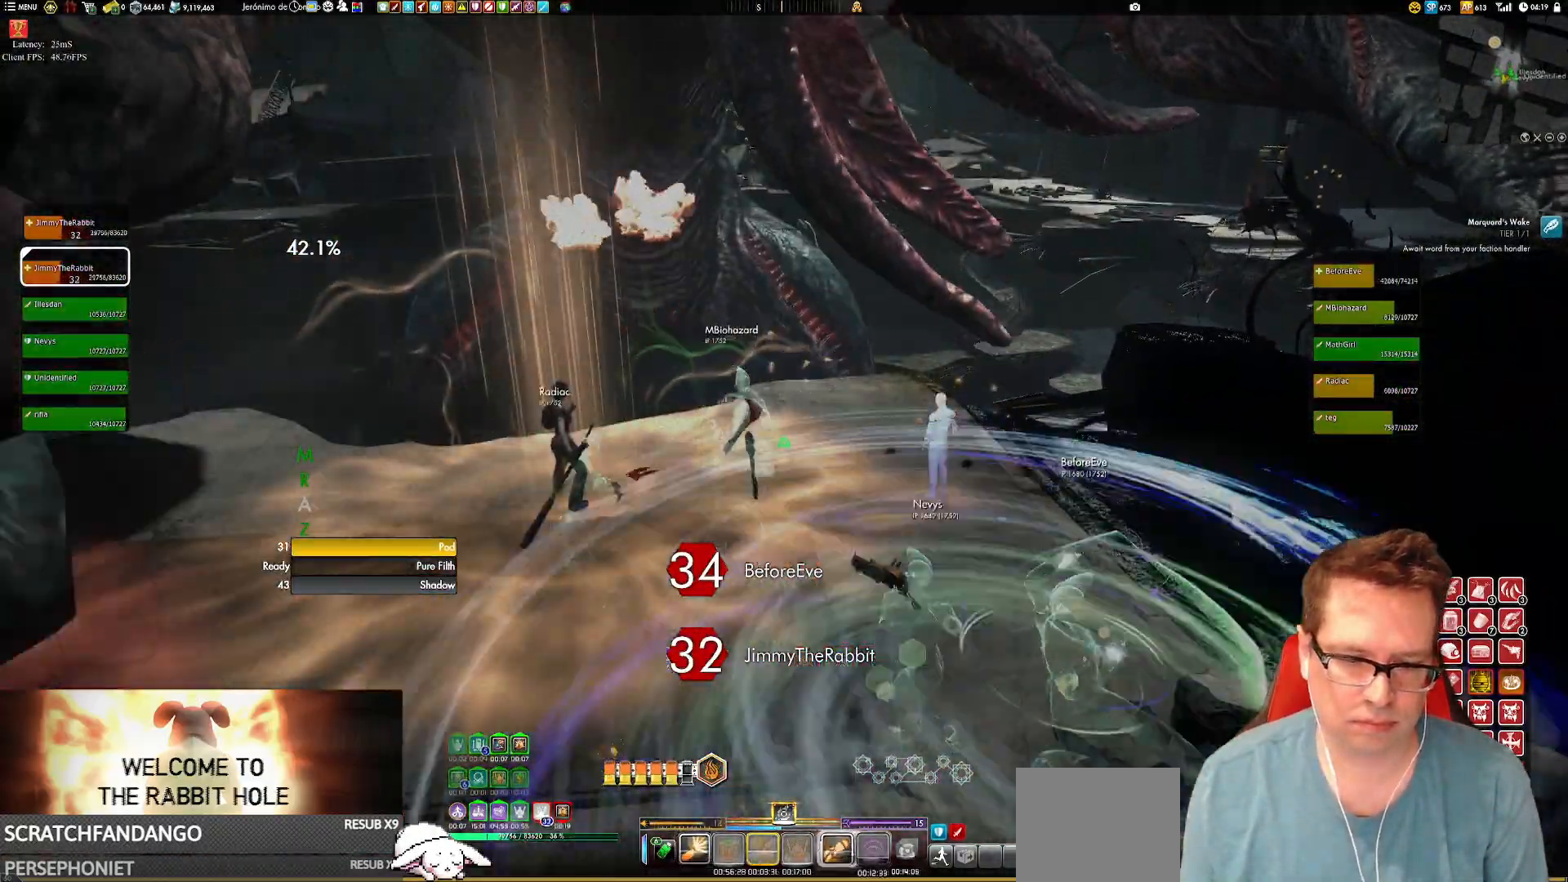
{"buttons": [], "left_stick": "center", "right_stick": "center", "events": [[67, "Y", "down"], [167, "Y", "up"], [234, "Y", "down"], [234, "left_stick", "down-left"], [367, "Y", "up"], [367, "left_stick", "center"], [434, "Y", "down"], [501, "Y", "up"]]}
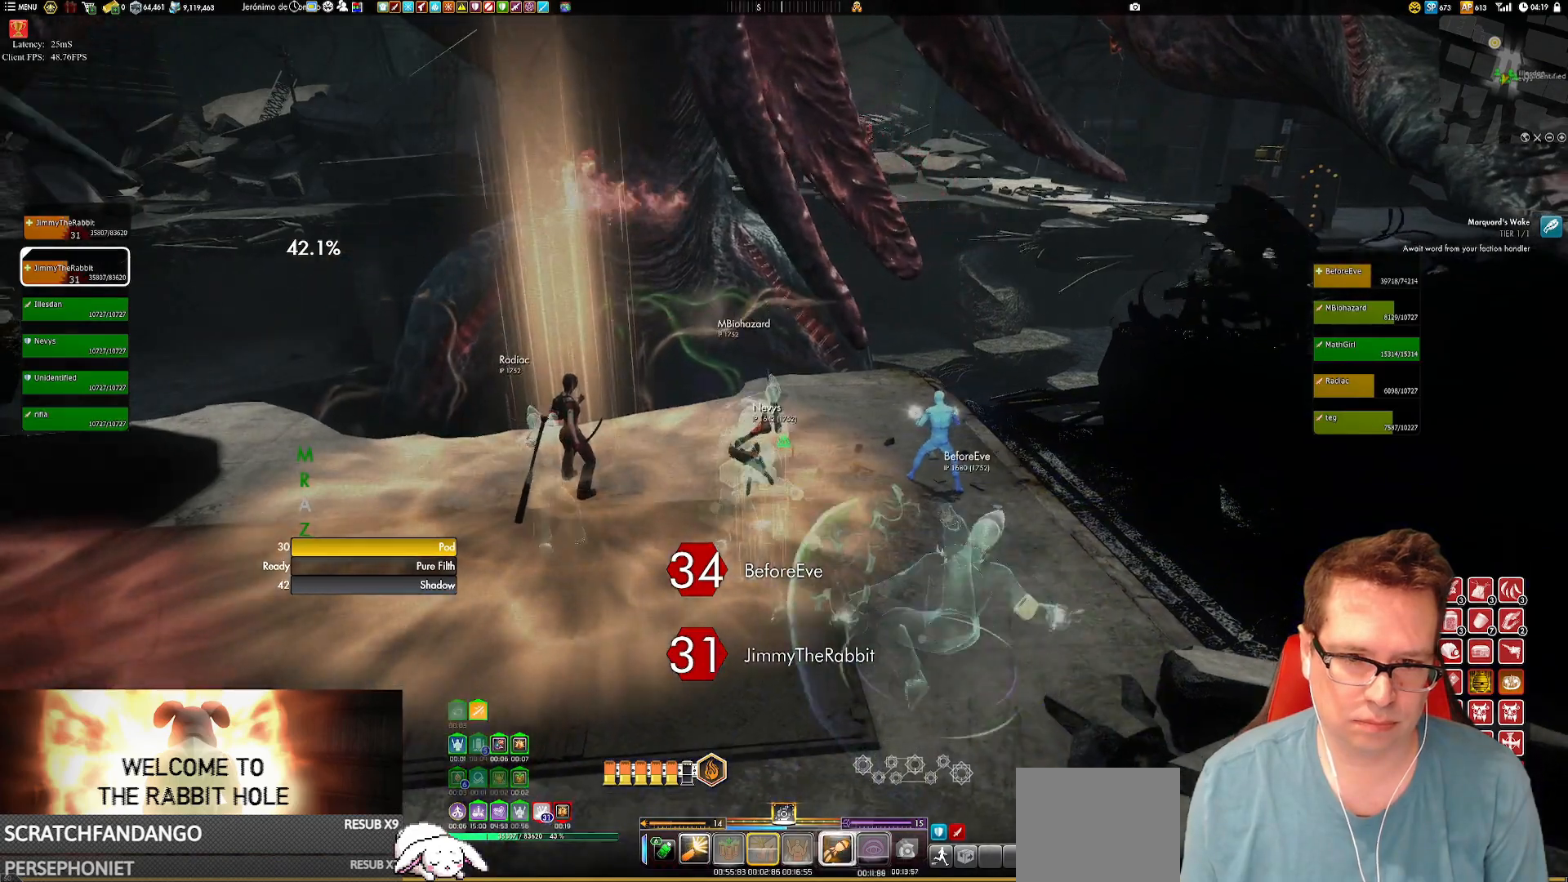
{"buttons": ["Y"], "left_stick": "center", "right_stick": "center", "events": [[167, "Y", "down"], [200, "Y", "up"], [300, "Y", "down"], [400, "Y", "up"], [467, "Y", "down"]]}
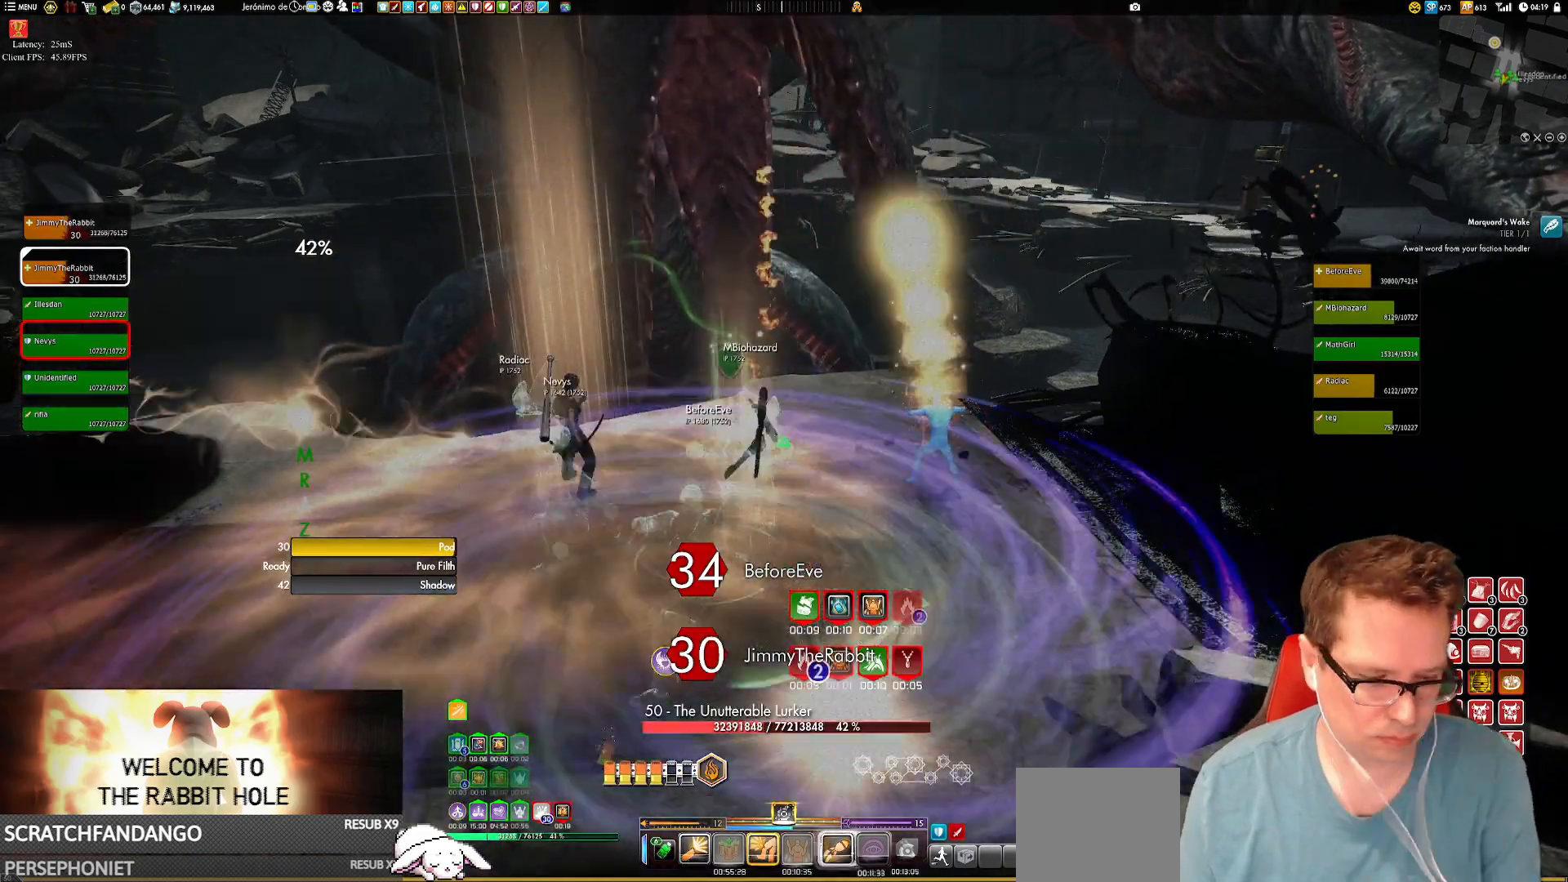
{"buttons": [], "left_stick": "center", "right_stick": "center", "events": [[34, "Y", "up"], [134, "Y", "down"], [200, "Y", "up"], [367, "X", "down"], [501, "X", "up"]]}
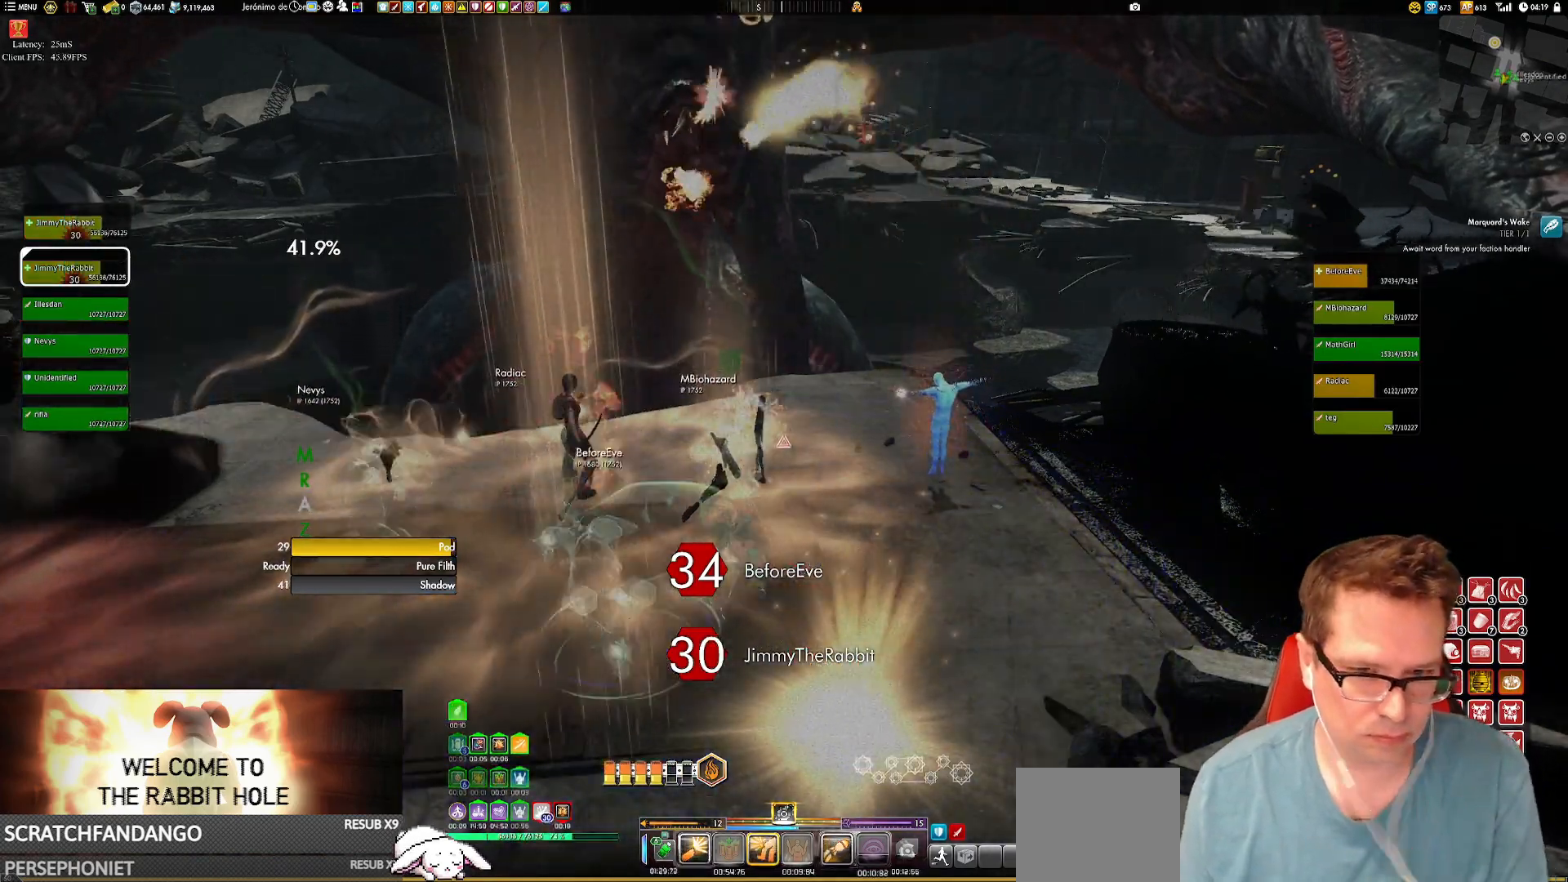
{"buttons": [], "left_stick": "center", "right_stick": "center", "events": [[33, "X", "down"], [100, "X", "up"], [200, "X", "down"], [300, "X", "up"], [400, "X", "down"], [500, "X", "up"]]}
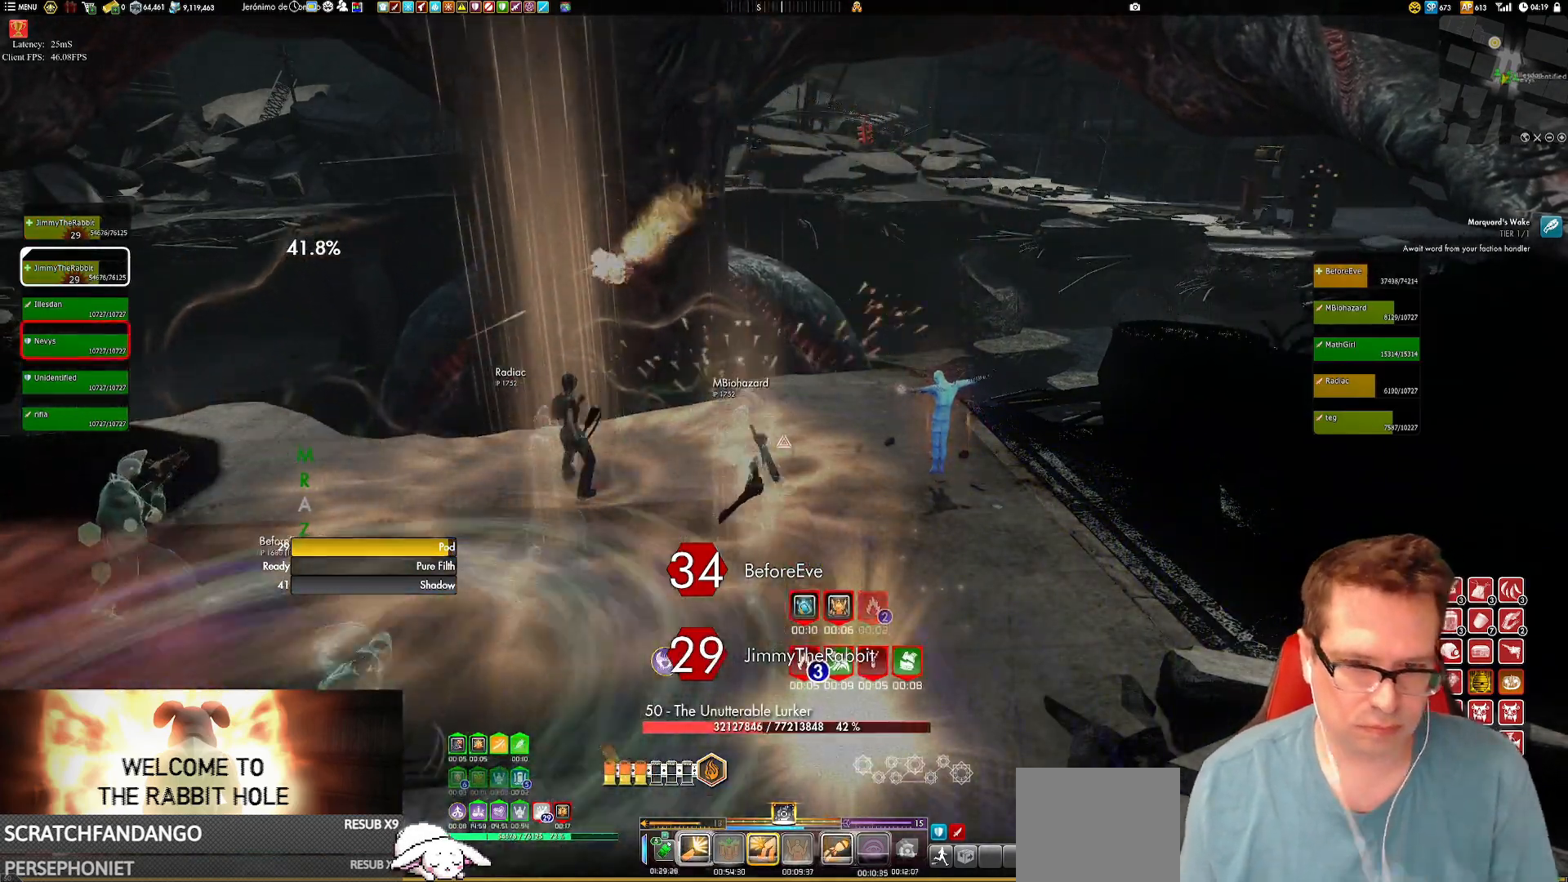
{"buttons": [], "left_stick": "down", "right_stick": "center", "events": [[67, "X", "down"], [167, "X", "up"], [267, "right_stick", "up-left"], [367, "left_stick", "down"], [501, "right_stick", "center"]]}
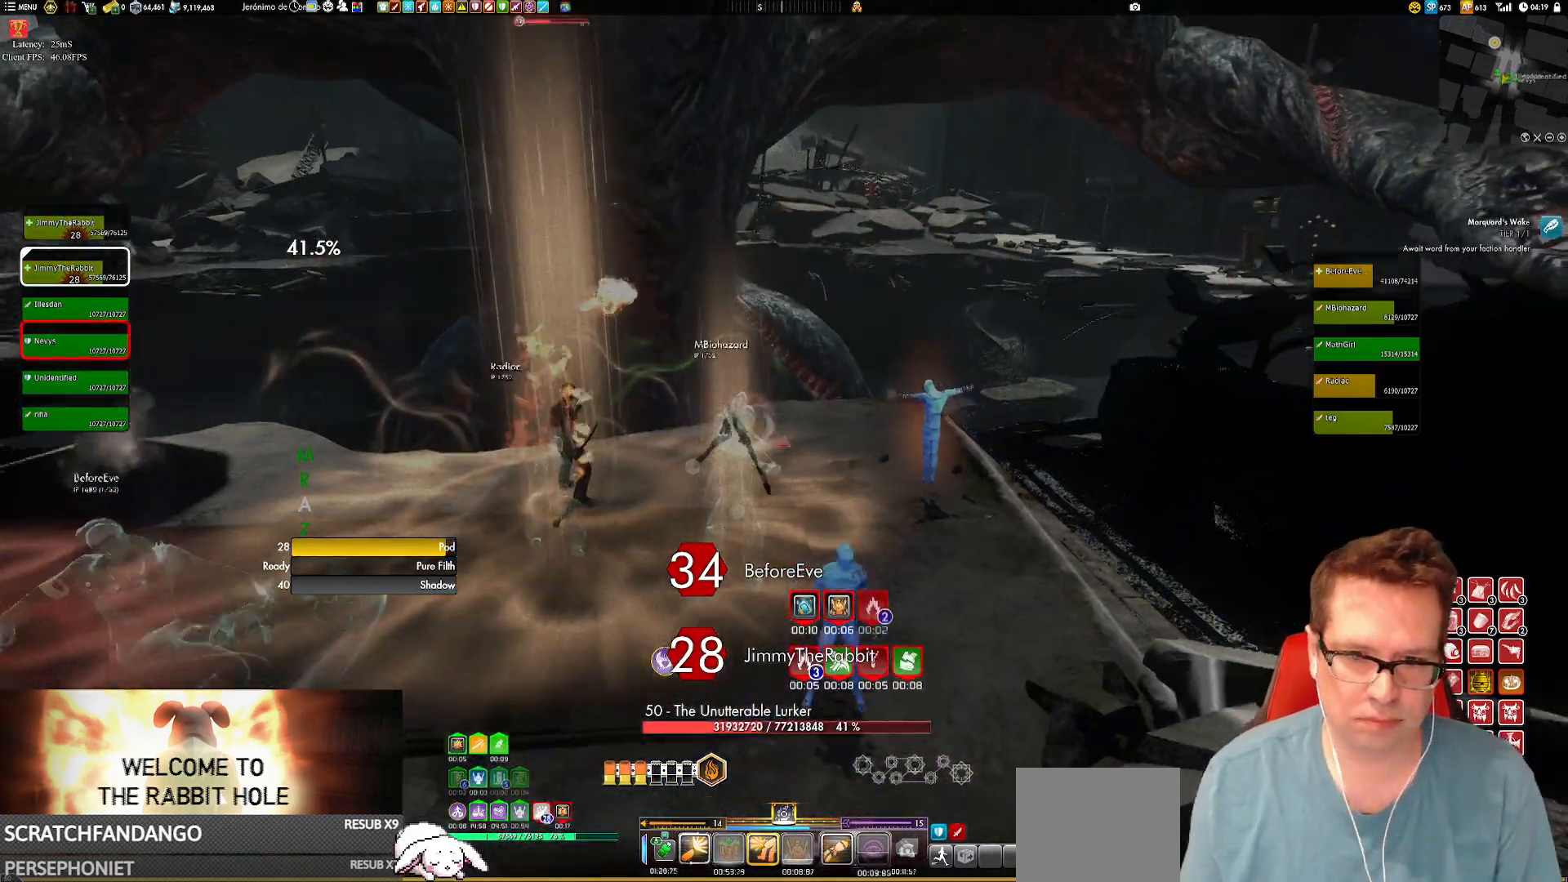
{"buttons": ["X"], "left_stick": "left", "right_stick": "center", "events": [[33, "left_stick", "center"], [100, "X", "down"], [167, "X", "up"], [200, "left_stick", "left"], [267, "right_stick", "left"], [400, "right_stick", "center"], [467, "X", "down"]]}
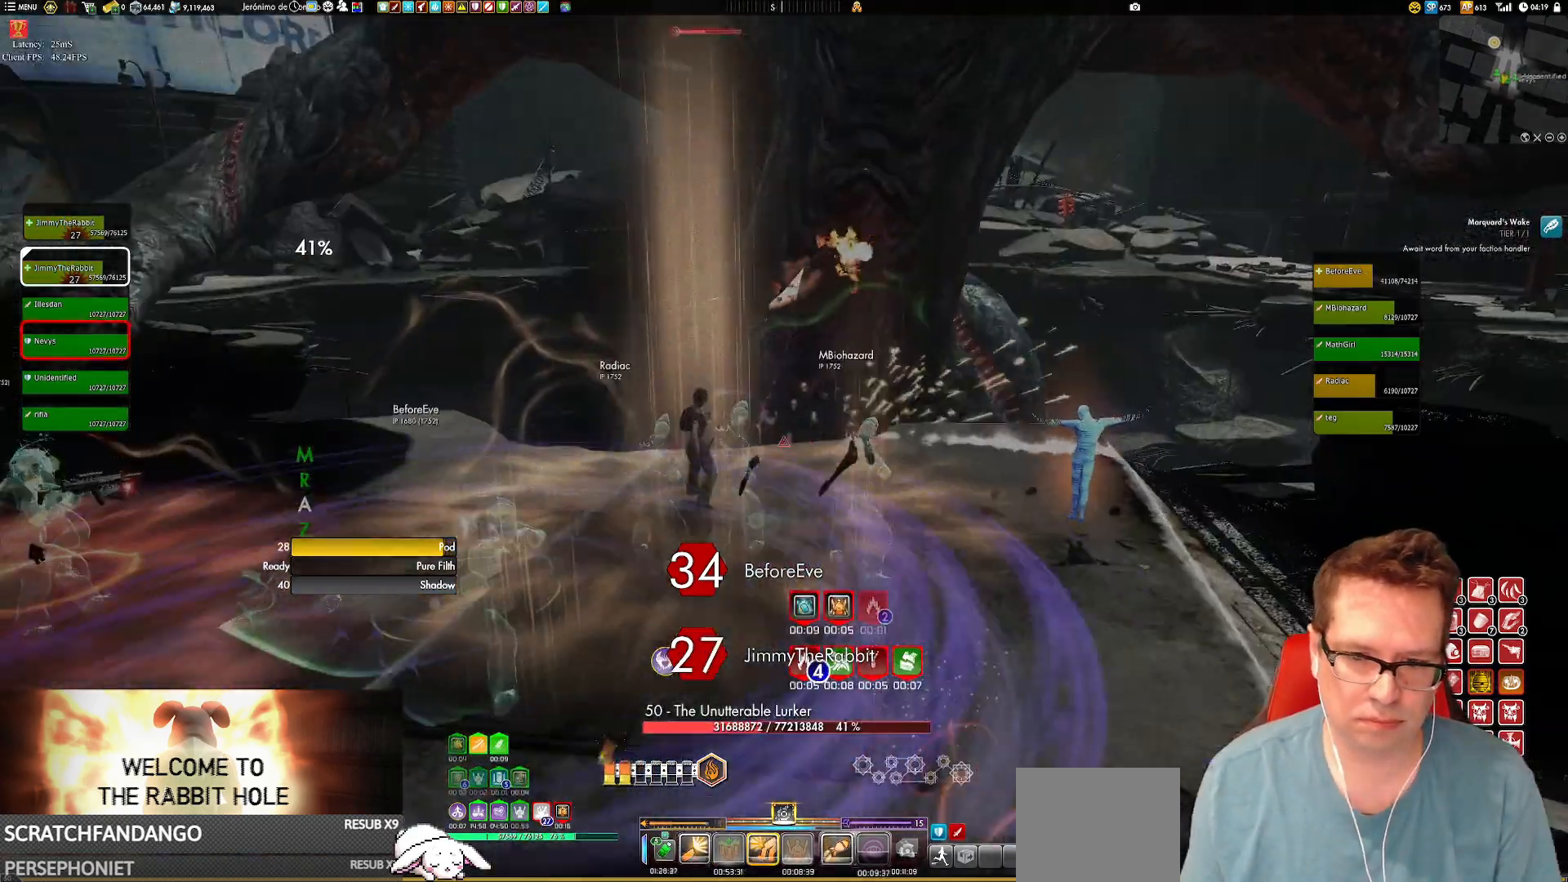
{"buttons": [], "left_stick": "up-left", "right_stick": "center", "events": [[67, "X", "up"], [267, "X", "down"], [367, "X", "up"], [467, "left_stick", "up-left"]]}
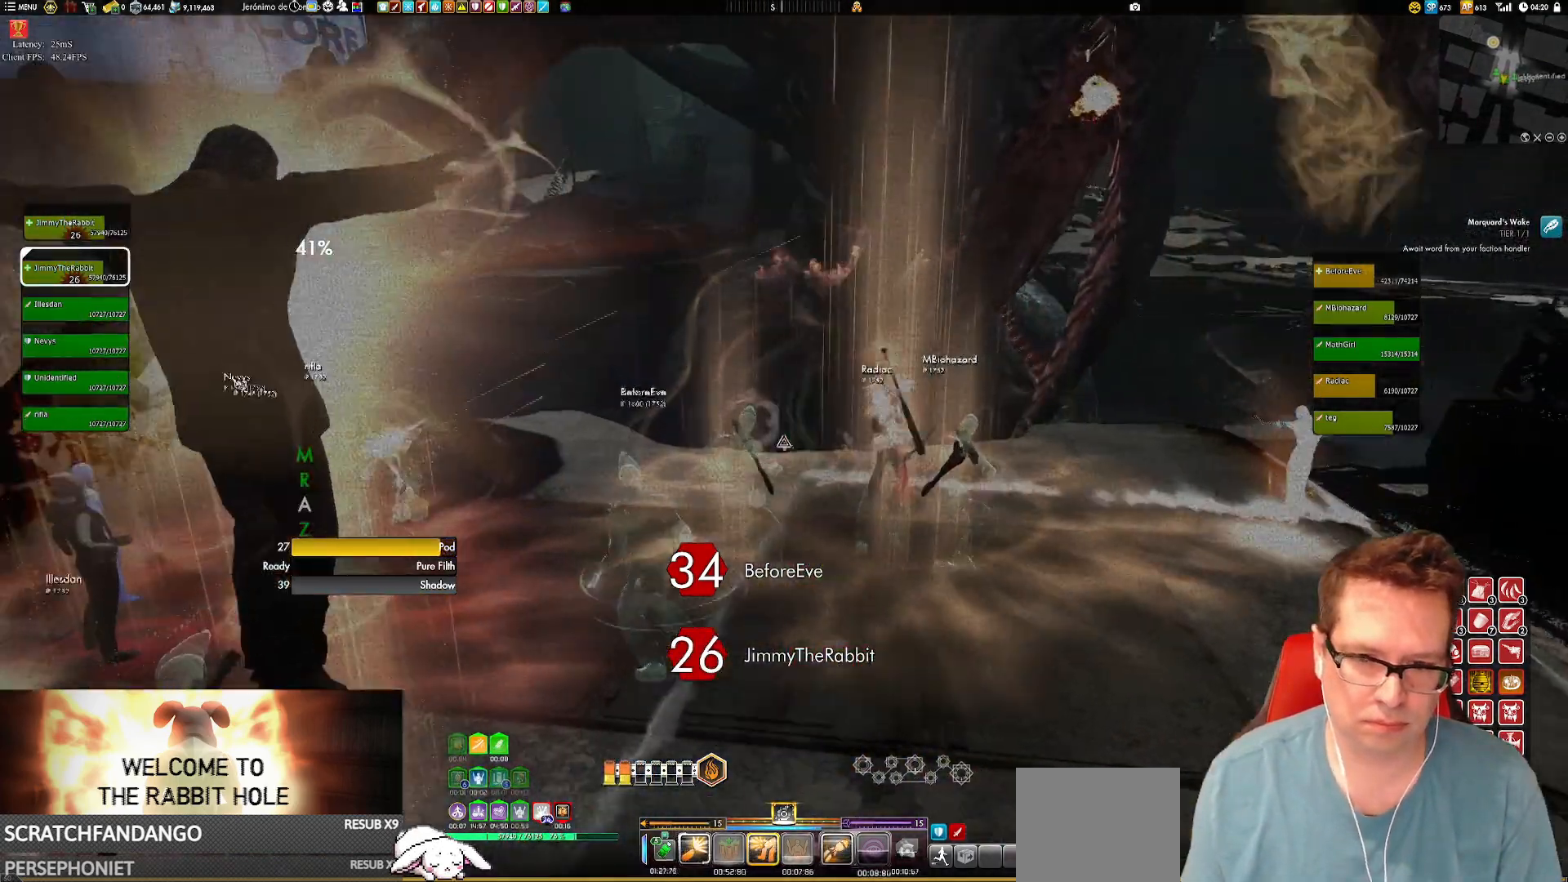
{"buttons": [], "left_stick": "down-left", "right_stick": "right", "events": [[67, "right_stick", "down"], [167, "left_stick", "left"], [200, "right_stick", "center"], [267, "X", "down"], [367, "X", "up"], [400, "left_stick", "down-left"], [500, "right_stick", "right"]]}
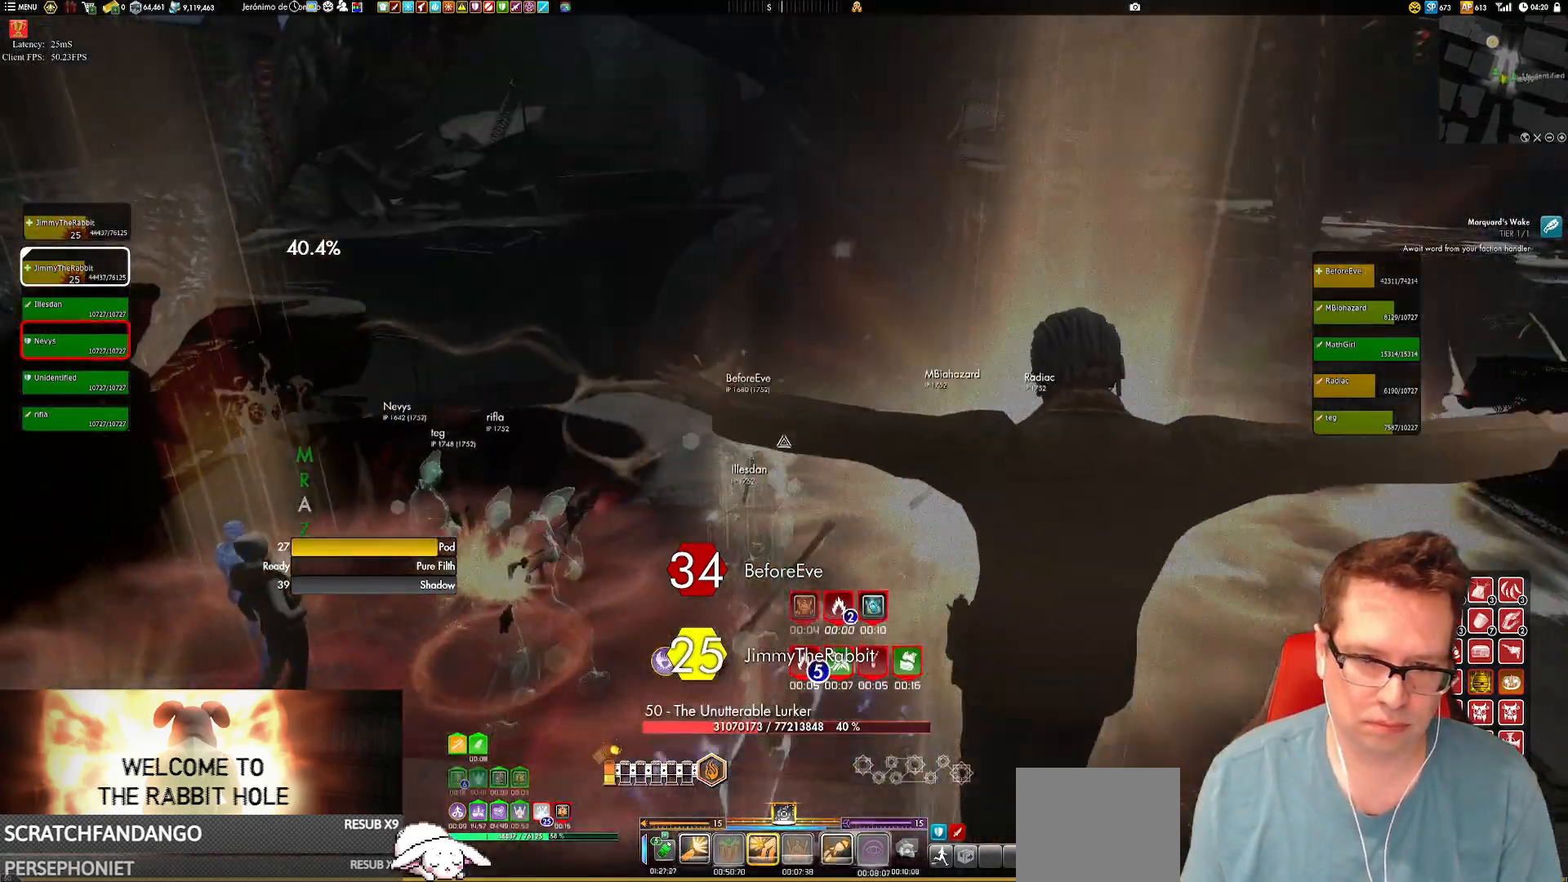
{"buttons": [], "left_stick": "center", "right_stick": "center", "events": [[100, "right_stick", "center"], [134, "left_stick", "center"], [200, "Y", "down"], [301, "Y", "up"], [367, "Y", "down"], [467, "Y", "up"]]}
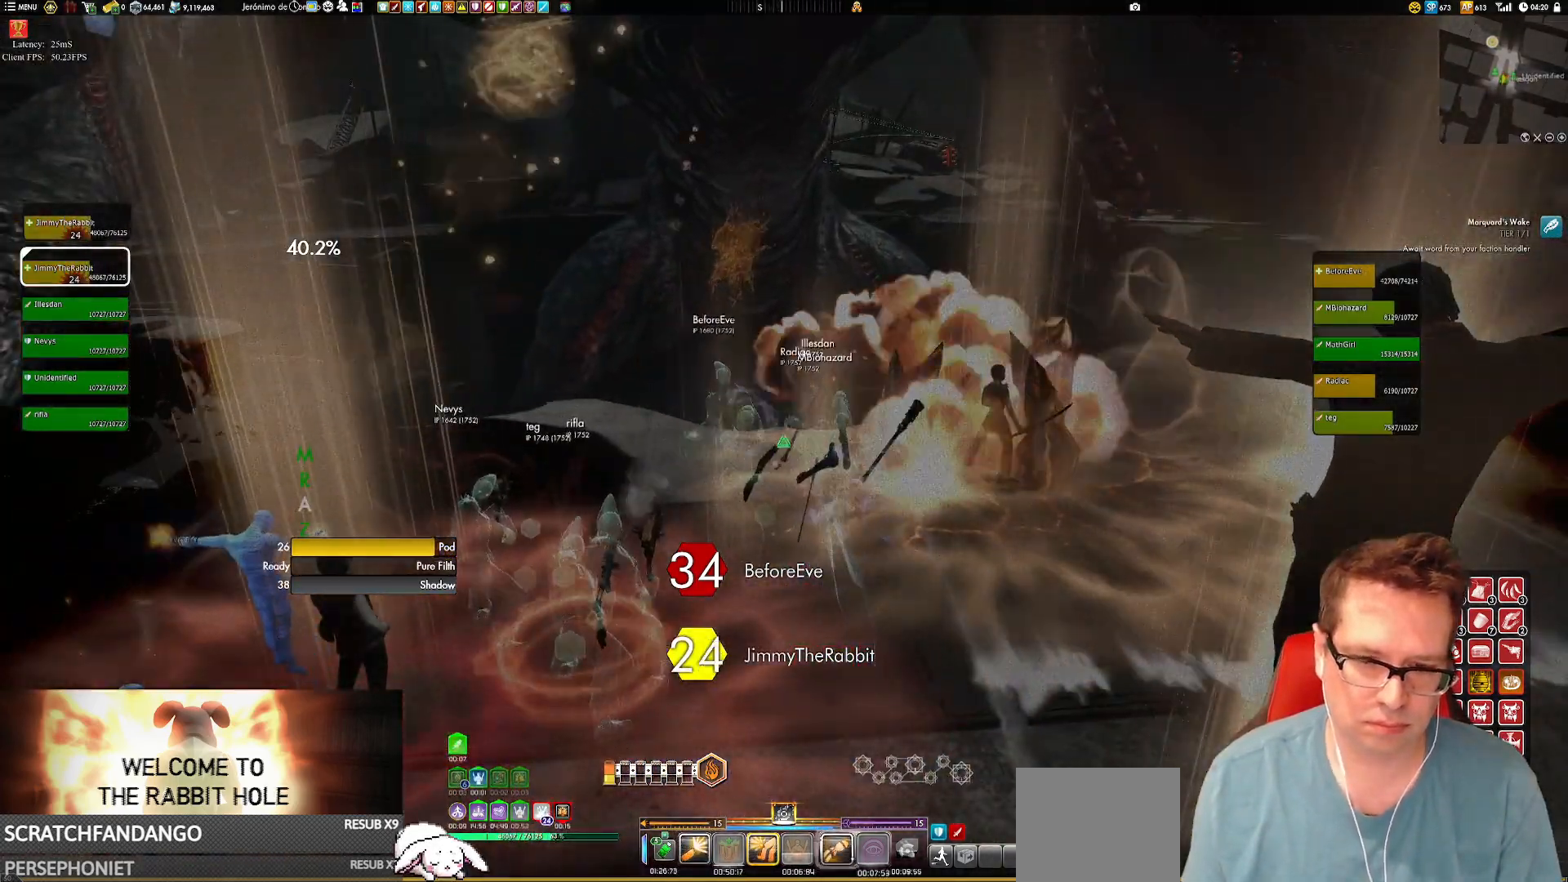
{"buttons": [], "left_stick": "center", "right_stick": "center", "events": [[33, "Y", "down"], [67, "left_stick", "down-left"], [133, "Y", "up"], [167, "left_stick", "center"], [200, "Y", "down"], [300, "Y", "up"], [367, "Y", "down"], [467, "Y", "up"]]}
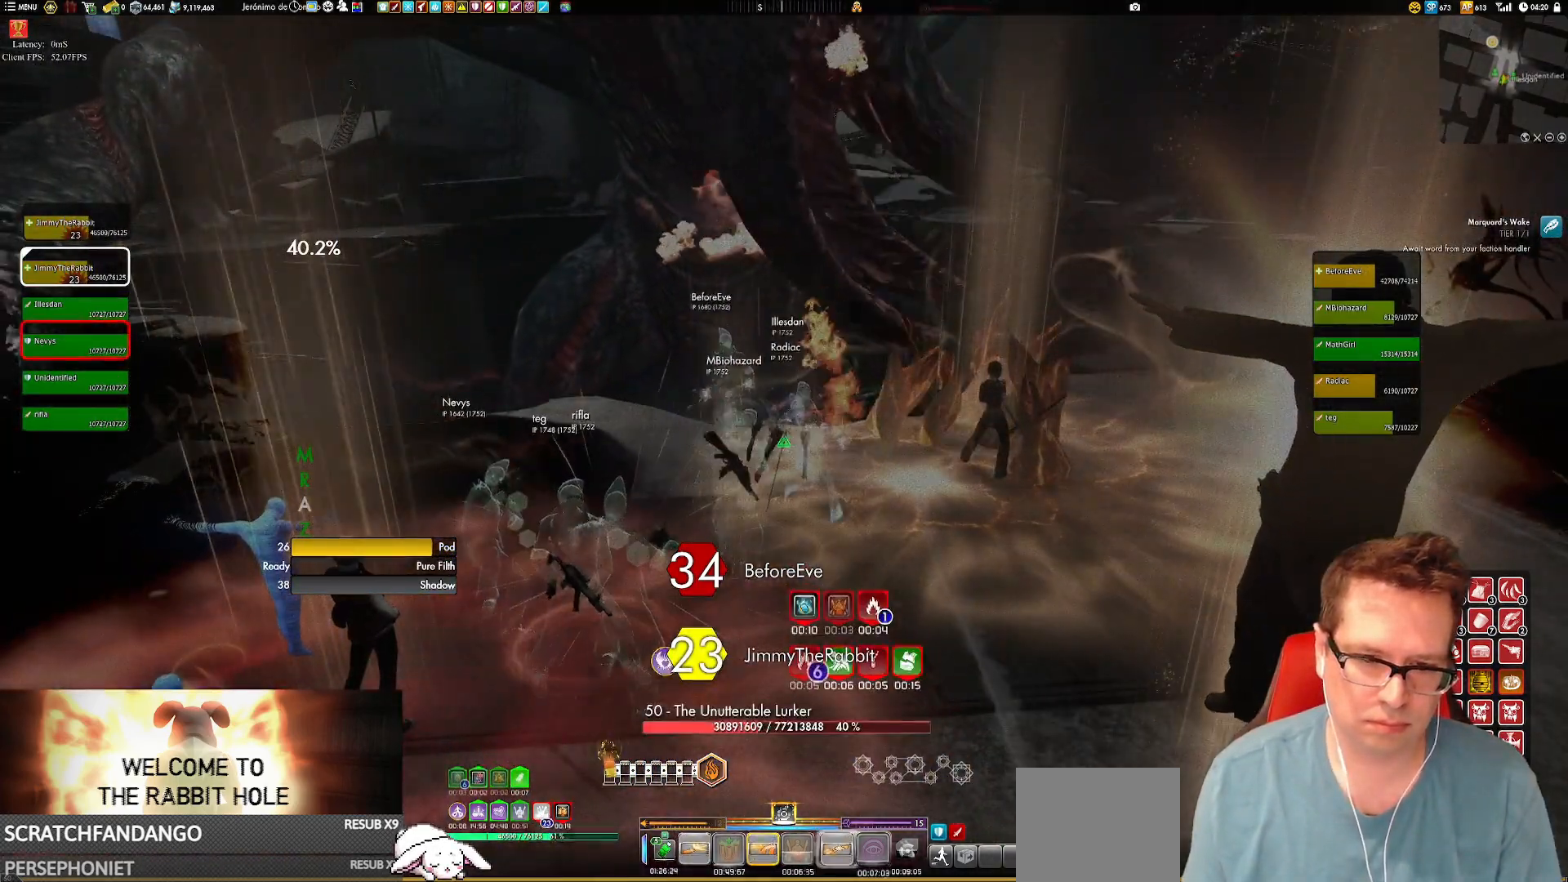
{"buttons": [], "left_stick": "center", "right_stick": "center", "events": [[34, "Y", "down"], [100, "Y", "up"], [267, "X", "down"], [367, "X", "up"]]}
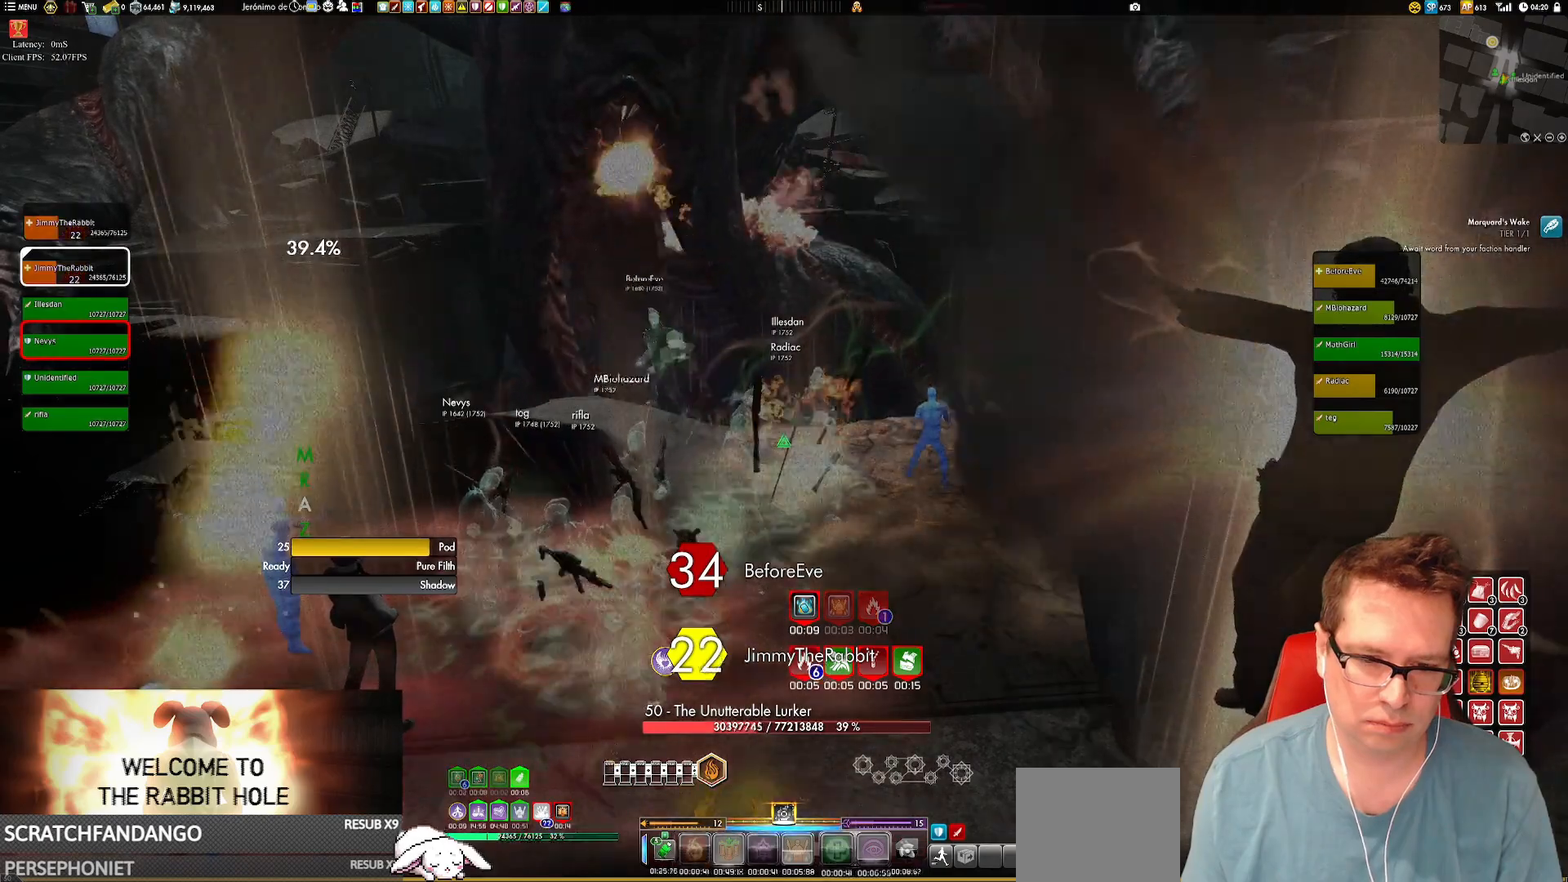
{"buttons": [], "left_stick": "down", "right_stick": "left", "events": [[100, "left_stick", "right"], [133, "A", "down"], [167, "A", "up"], [267, "right_stick", "left"], [300, "left_stick", "down"]]}
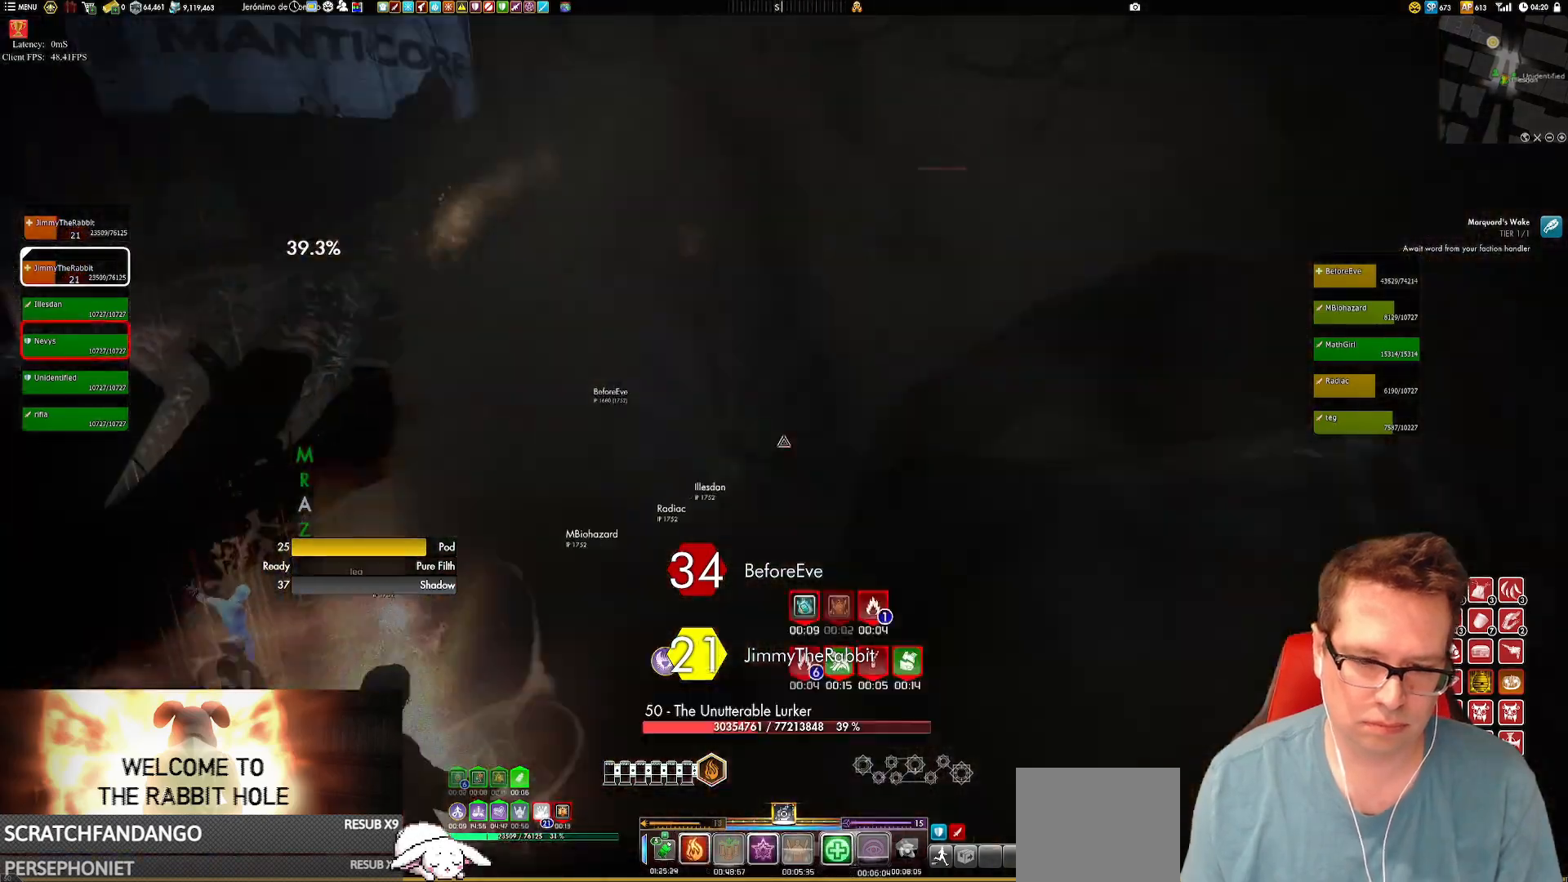
{"buttons": [], "left_stick": "center", "right_stick": "center", "events": [[34, "right_stick", "center"], [200, "left_stick", "down-left"], [367, "left_stick", "center"]]}
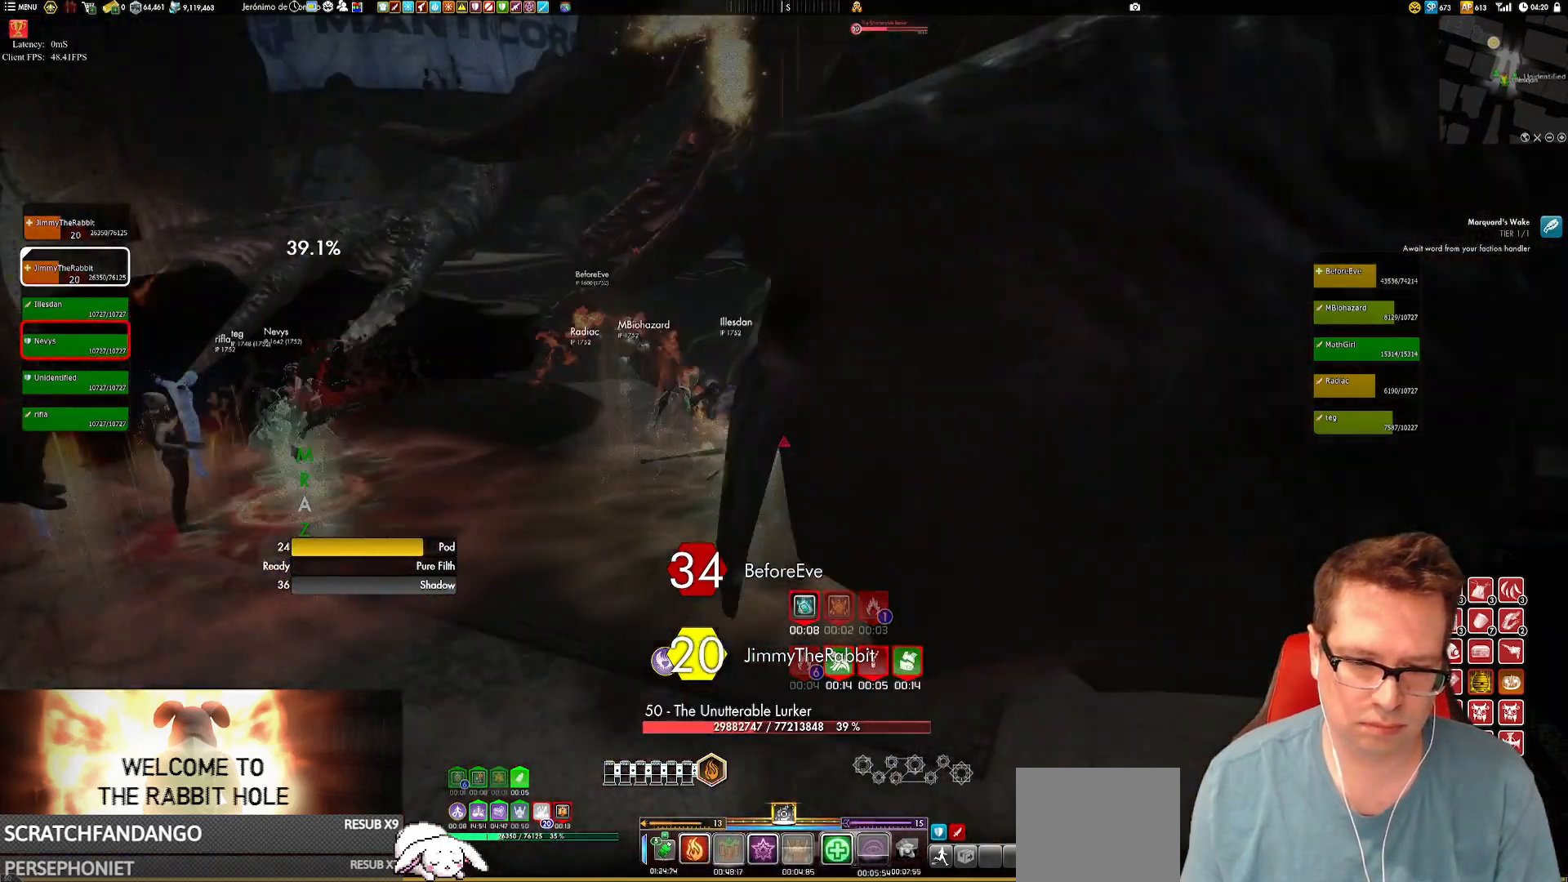
{"buttons": [], "left_stick": "center", "right_stick": "left", "events": [[67, "Y", "down"], [200, "Y", "up"], [333, "right_stick", "left"]]}
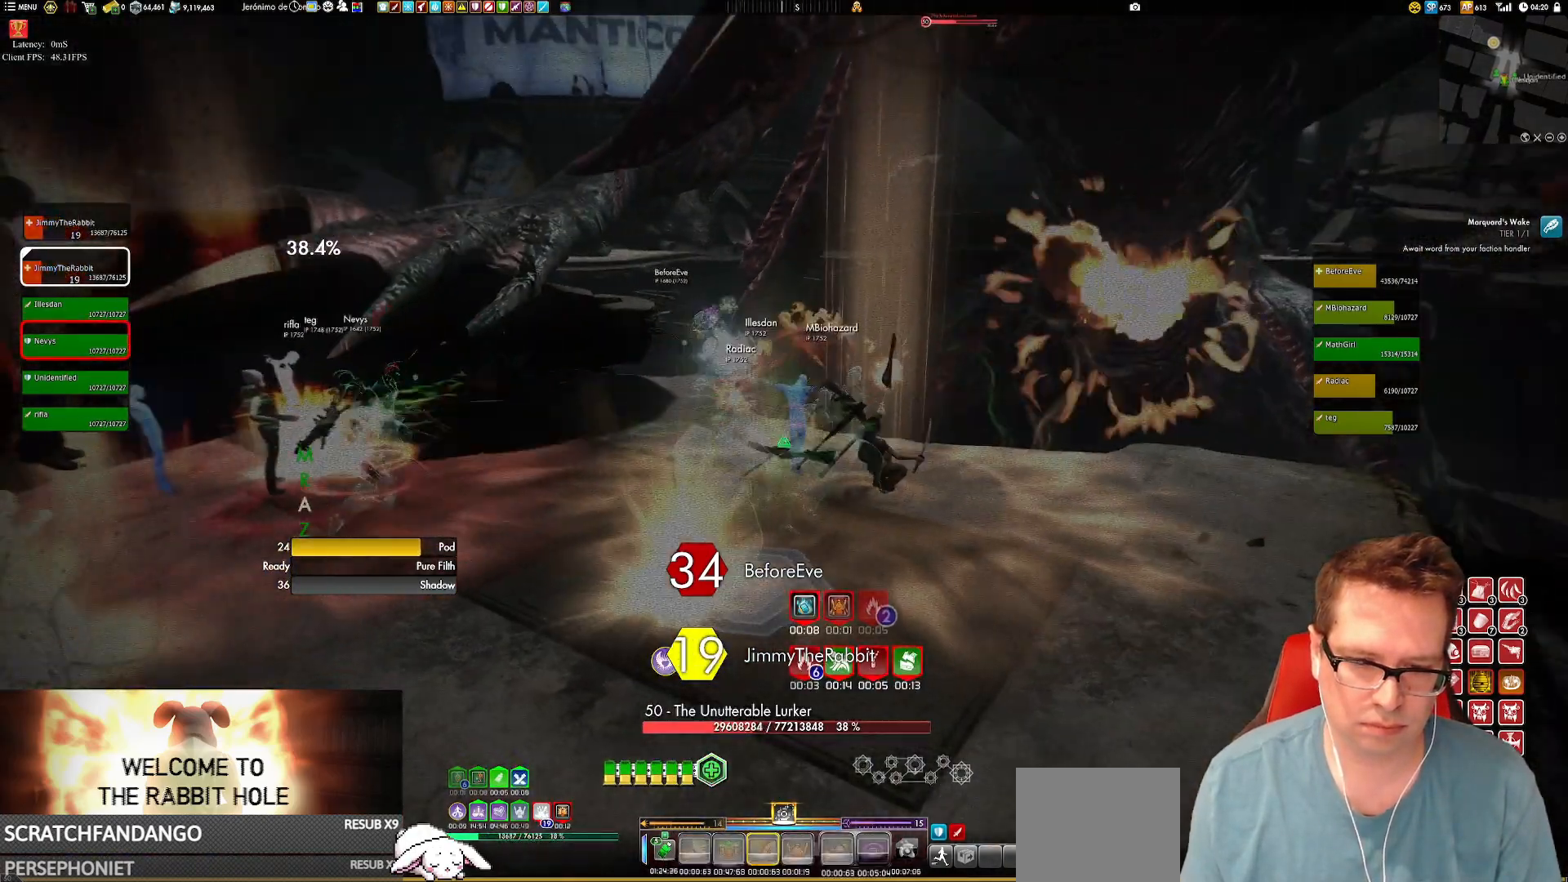
{"buttons": [], "left_stick": "center", "right_stick": "left", "events": [[67, "left_stick", "up-left"], [167, "left_stick", "center"]]}
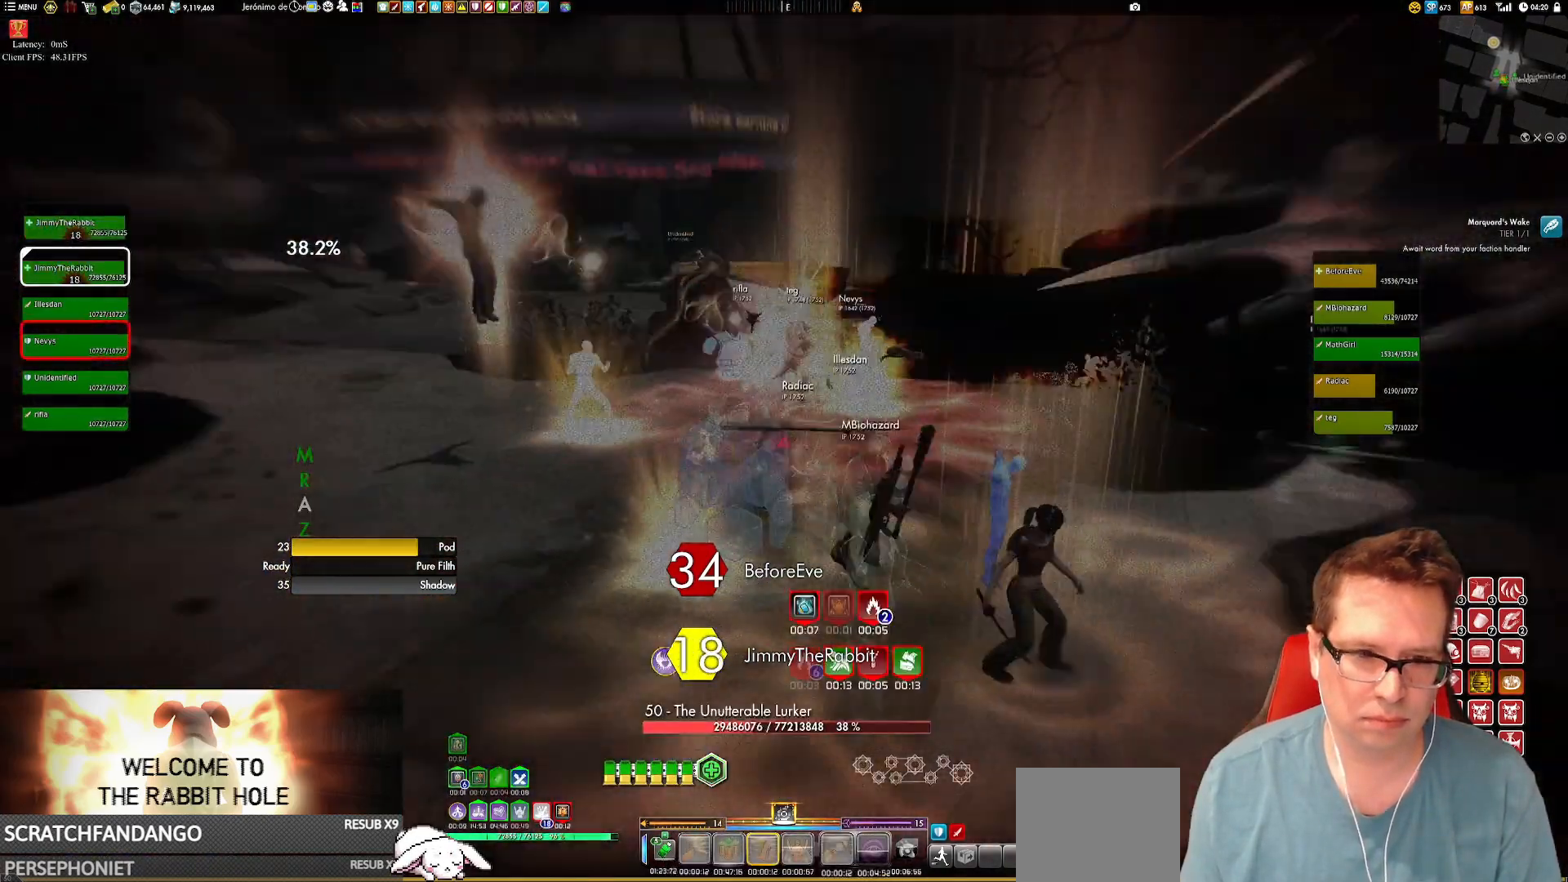
{"buttons": ["L1"], "left_stick": "up", "right_stick": "left", "events": [[133, "left_stick", "up"], [200, "right_stick", "center"], [300, "X", "down"], [300, "left_stick", "center"], [400, "X", "up"], [434, "left_stick", "up"], [467, "L1", "down"], [467, "right_stick", "left"]]}
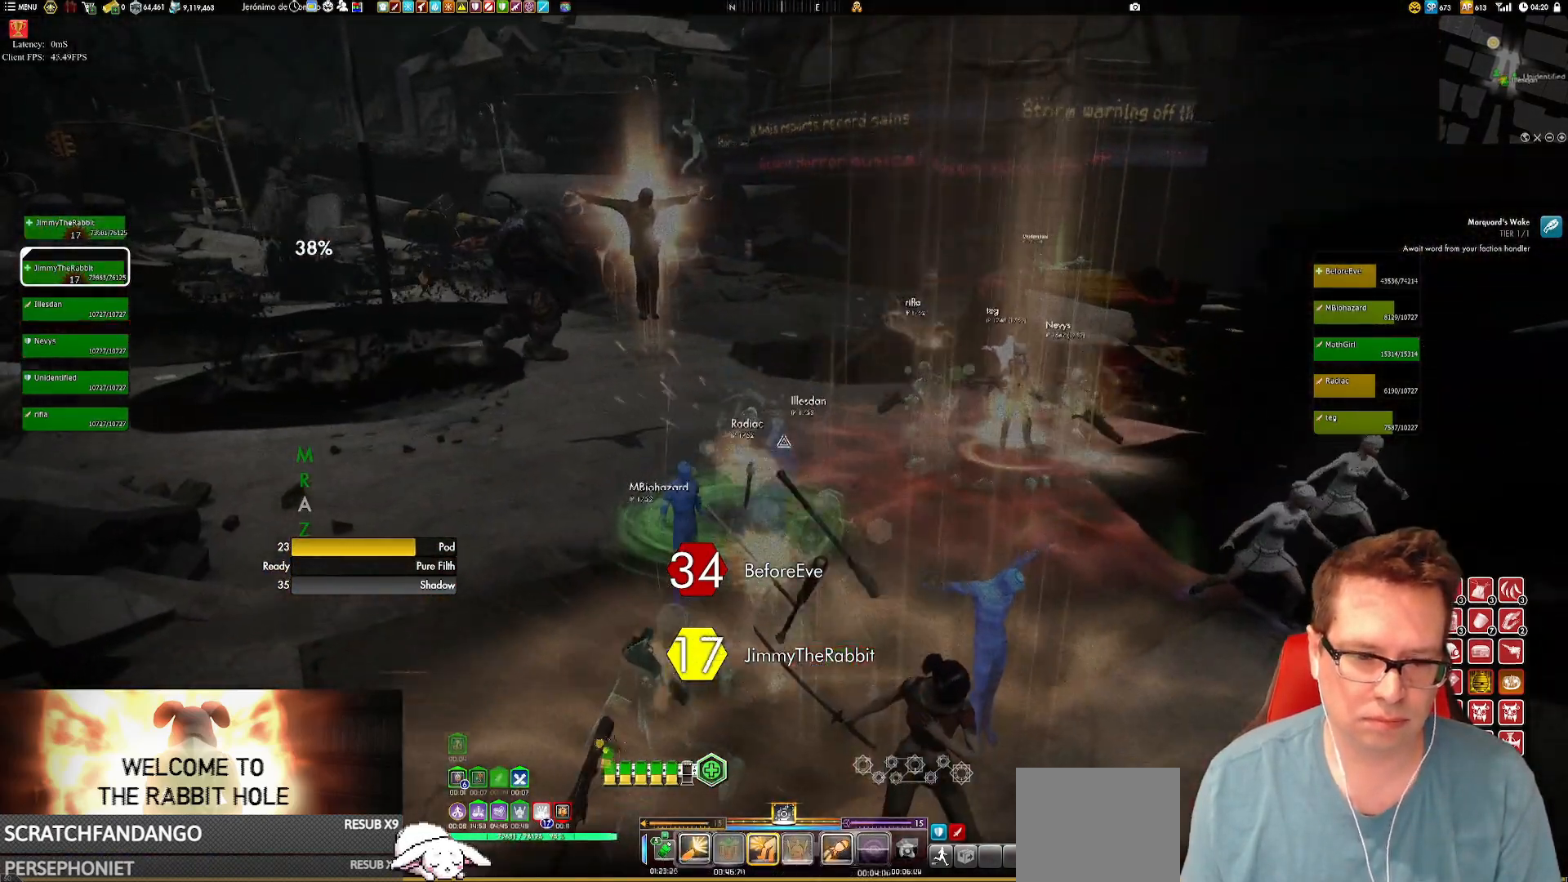
{"buttons": ["L1"], "left_stick": "up", "right_stick": "center", "events": [[67, "L1", "up"], [100, "left_stick", "center"], [200, "right_stick", "center"], [267, "X", "down"], [267, "left_stick", "up"], [301, "L1", "down"], [367, "X", "up"]]}